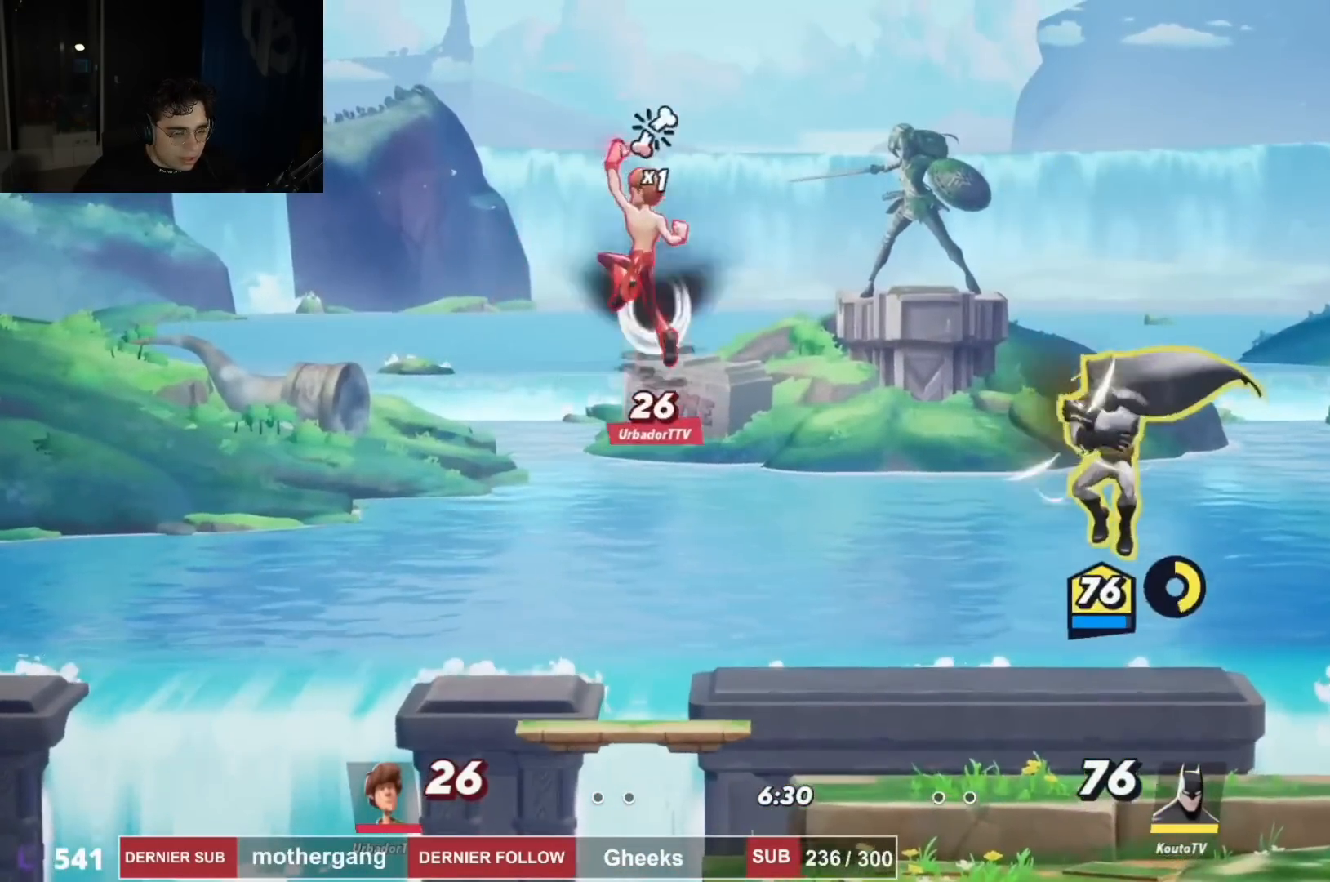
Gameplay with a controller (PlayStation layout); each line is a JSON object with the inputs held at the frame after it. "events" lists button and stick changes between this image and that frame as [ms after this image, input, new state], when the widget could be followed in between.
{"buttons": ["DPAD_DOWN"], "left_stick": "center", "right_stick": "center", "events": [[67, "SQUARE", "up"], [83, "DPAD_DOWN", "down"], [133, "DPAD_RIGHT", "down"], [500, "DPAD_RIGHT", "up"]]}
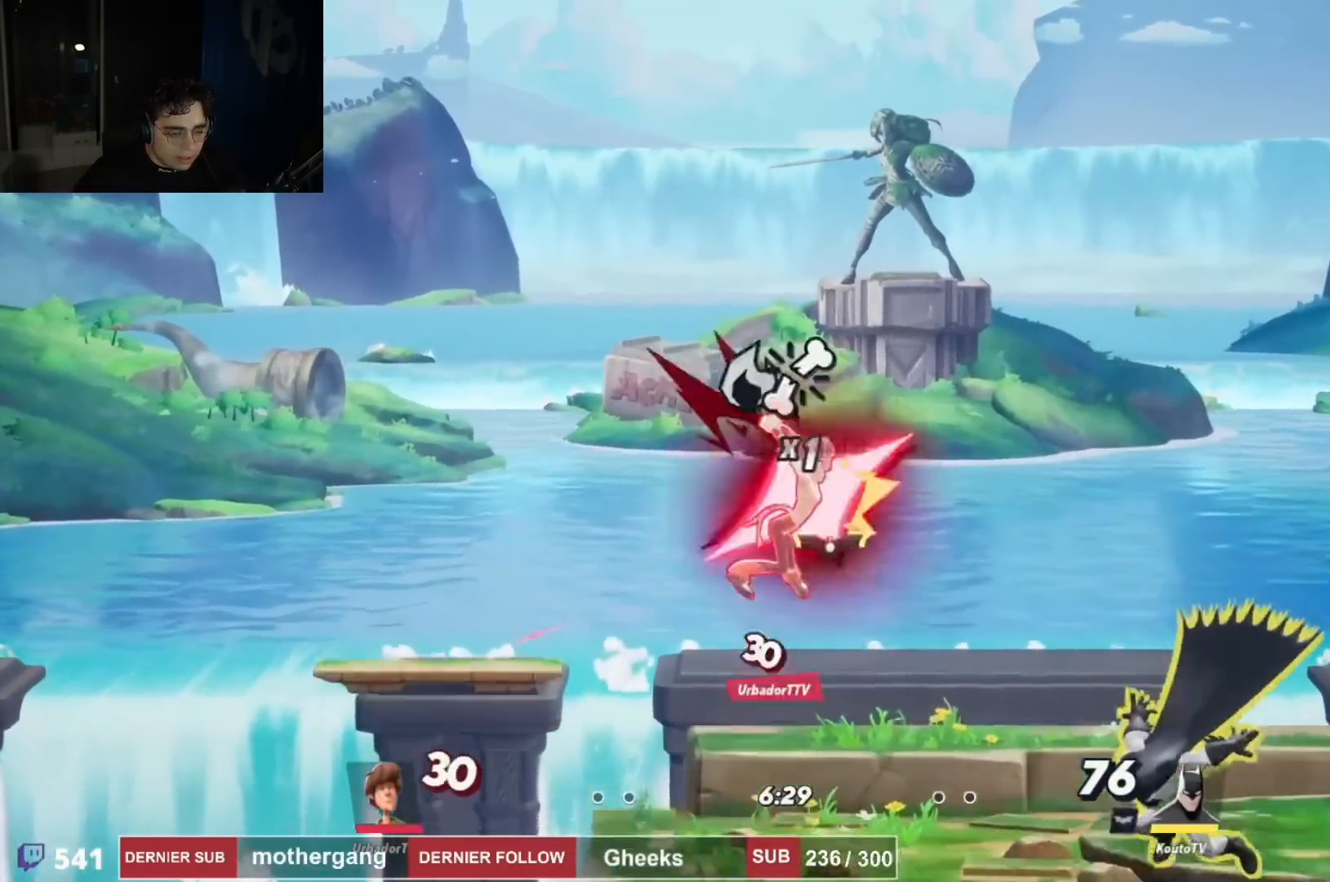
{"buttons": ["DPAD_DOWN", "DPAD_LEFT"], "left_stick": "center", "right_stick": "left", "events": [[17, "DPAD_LEFT", "down"], [51, "DPAD_DOWN", "up"], [151, "CROSS", "down"], [334, "CROSS", "up"], [351, "right_stick", "left"], [418, "DPAD_DOWN", "down"]]}
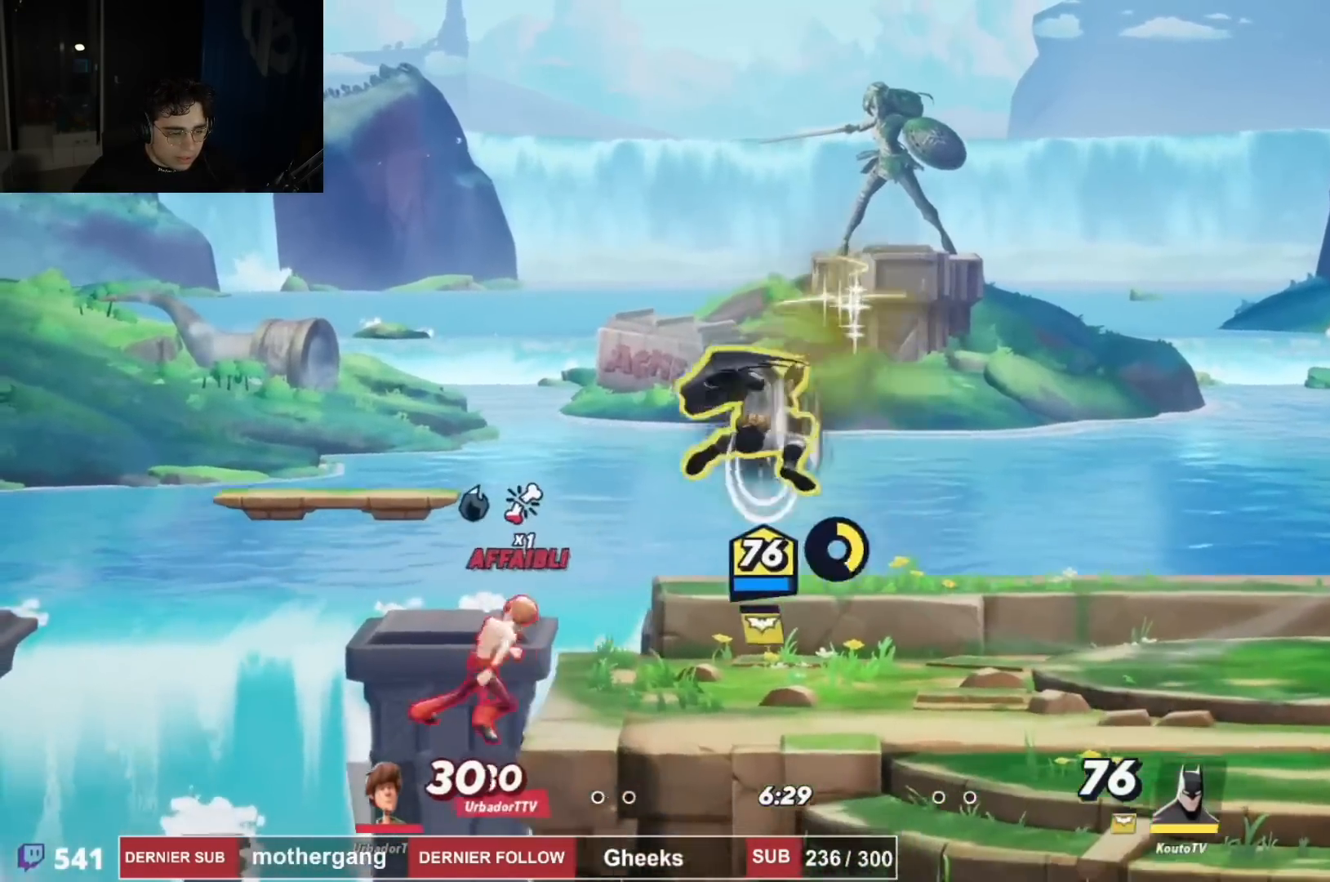
{"buttons": ["CROSS", "DPAD_LEFT"], "left_stick": "center", "right_stick": "center", "events": [[117, "DPAD_DOWN", "up"], [117, "DPAD_LEFT", "up"], [133, "right_stick", "center"], [250, "DPAD_RIGHT", "down"], [350, "DPAD_RIGHT", "up"], [434, "DPAD_LEFT", "down"], [500, "CROSS", "down"]]}
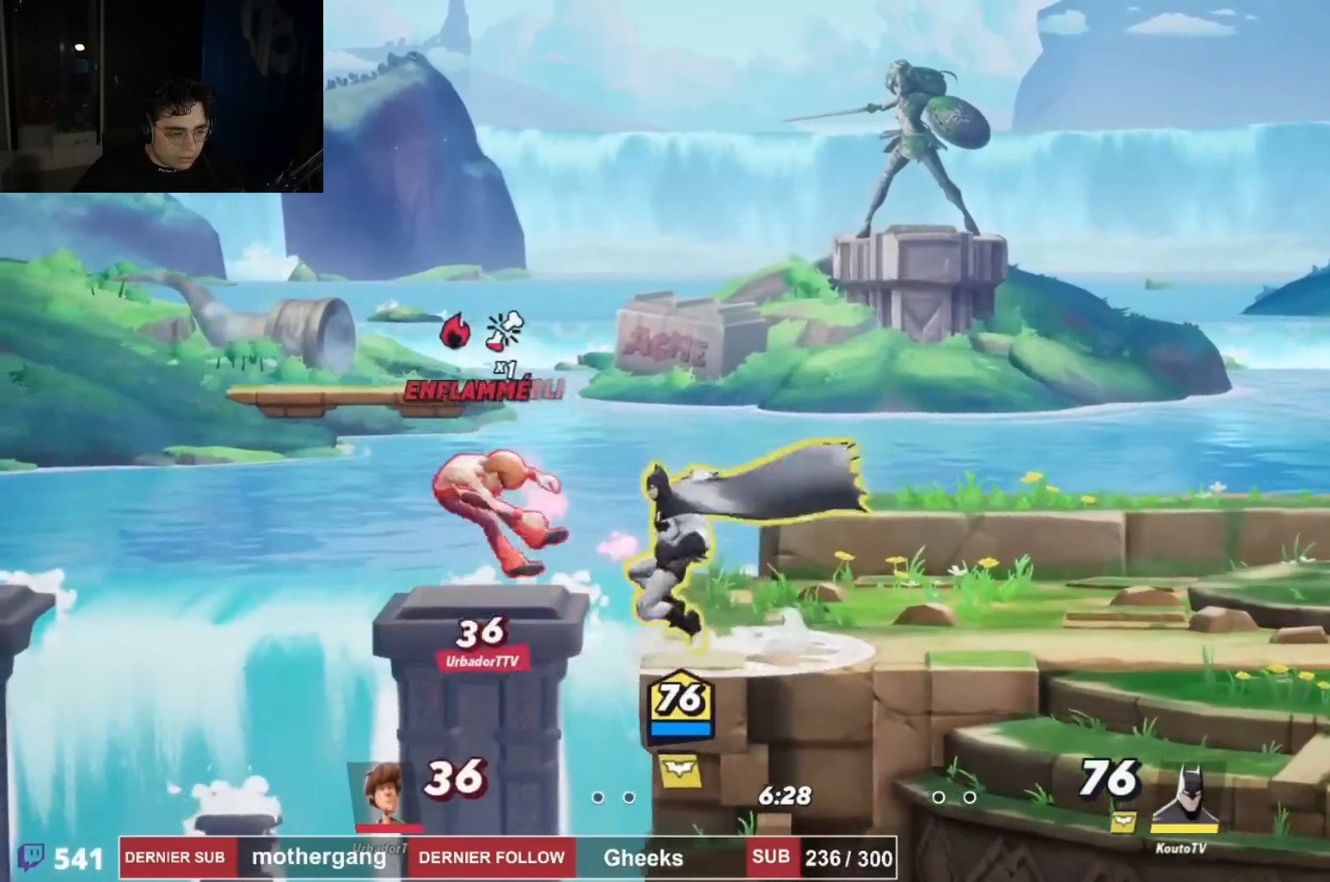
{"buttons": ["DPAD_LEFT"], "left_stick": "center", "right_stick": "center", "events": [[184, "CROSS", "up"], [217, "right_stick", "down-left"], [301, "right_stick", "center"]]}
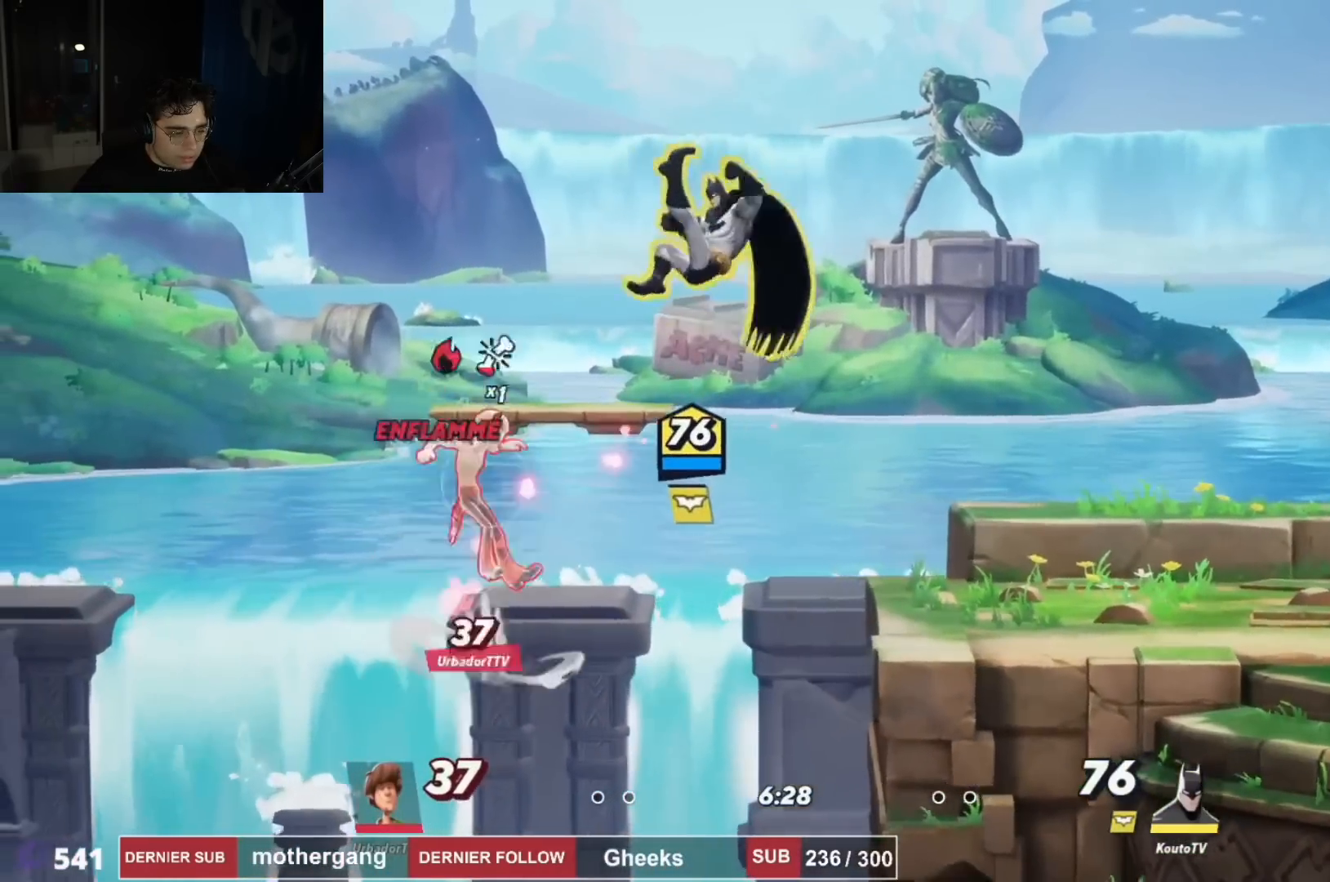
{"buttons": ["DPAD_RIGHT"], "left_stick": "center", "right_stick": "center", "events": [[17, "DPAD_DOWN", "down"], [50, "DPAD_LEFT", "up"], [167, "DPAD_DOWN", "up"], [167, "L1", "down"], [234, "DPAD_DOWN", "down"], [234, "DPAD_RIGHT", "down"], [267, "DPAD_DOWN", "up"], [317, "L1", "up"], [351, "CROSS", "down"], [467, "CROSS", "up"]]}
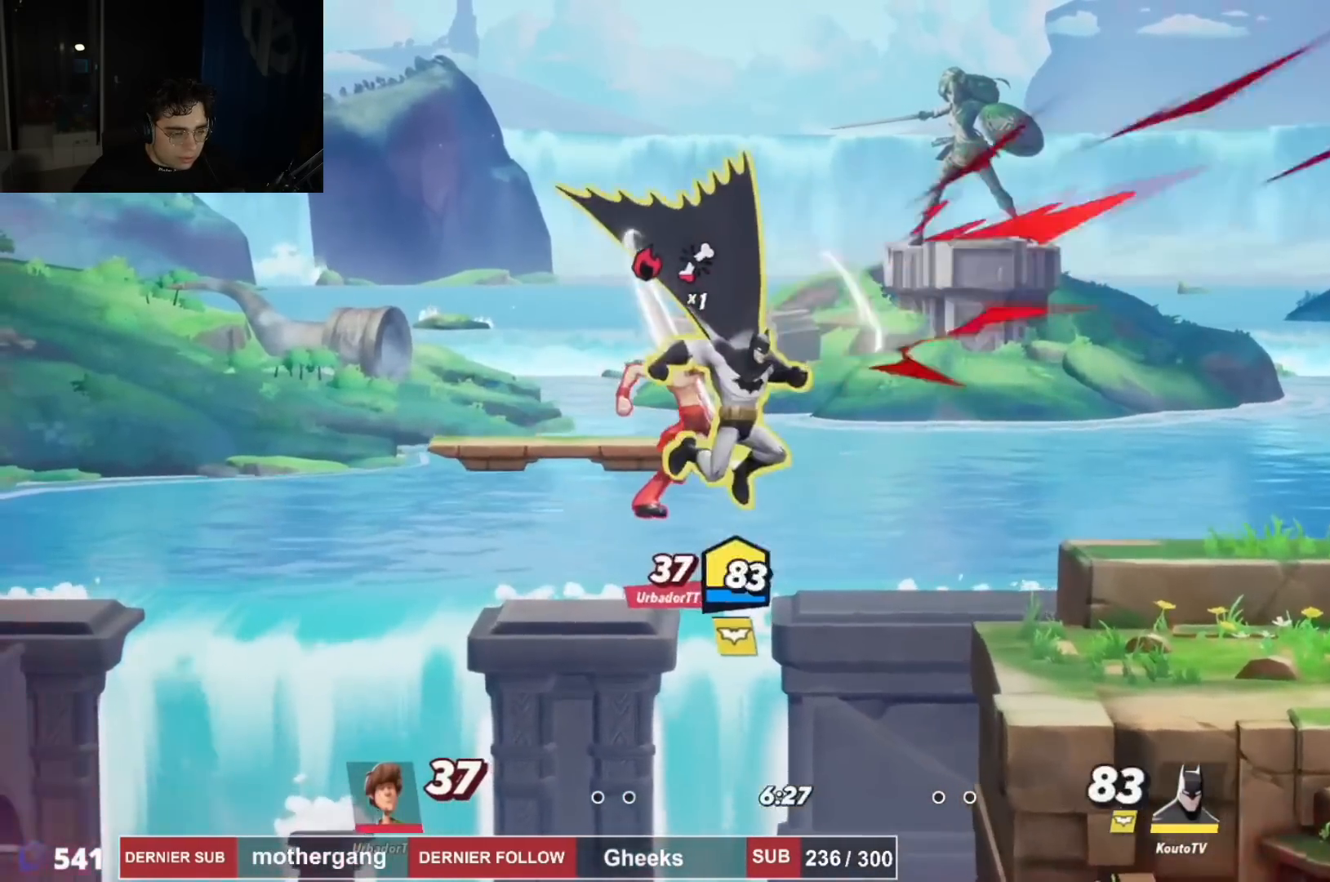
{"buttons": ["DPAD_RIGHT"], "left_stick": "center", "right_stick": "center", "events": [[333, "DPAD_RIGHT", "up"], [367, "L1", "down"], [467, "DPAD_RIGHT", "down"], [467, "L1", "up"]]}
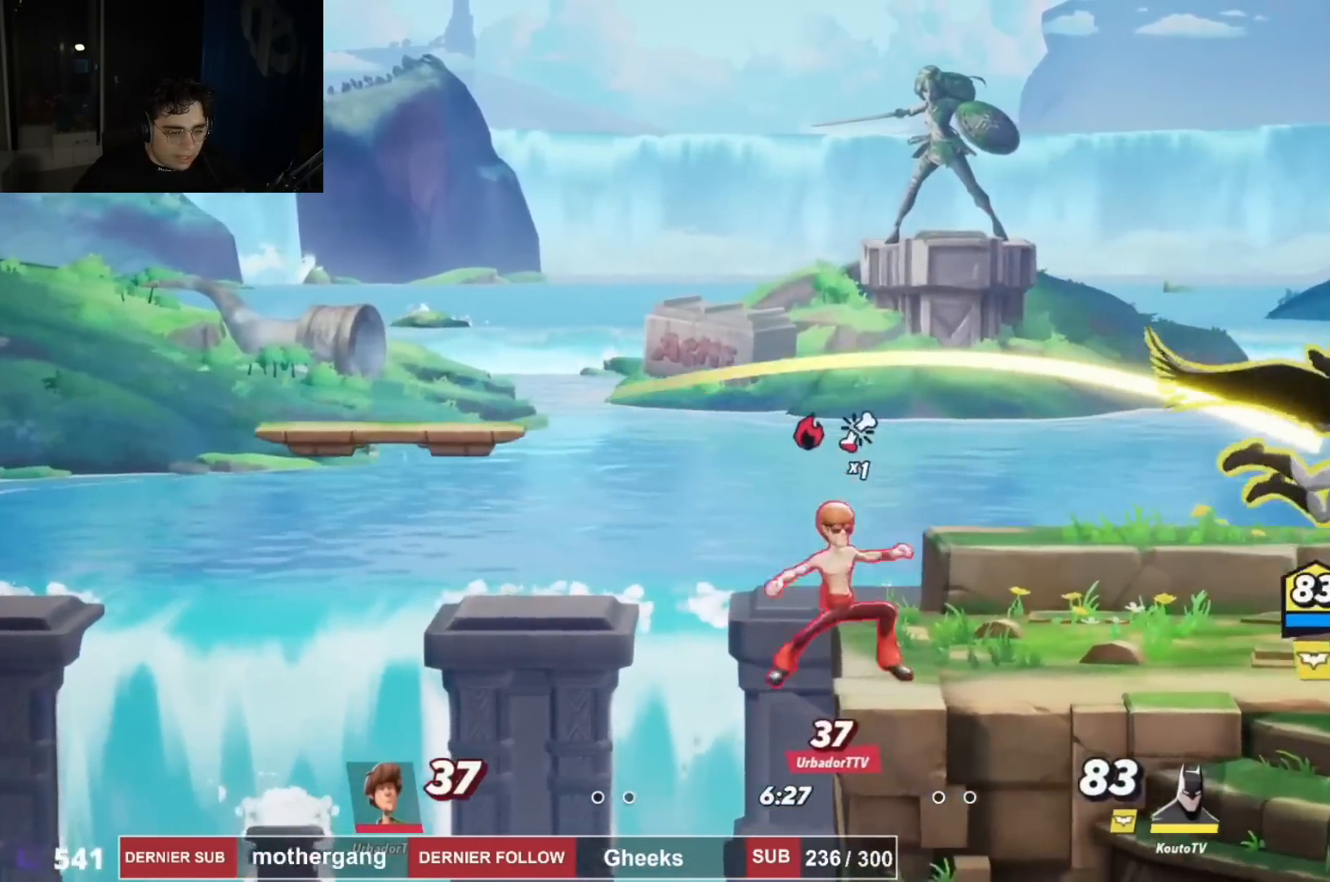
{"buttons": ["DPAD_RIGHT"], "left_stick": "center", "right_stick": "center", "events": []}
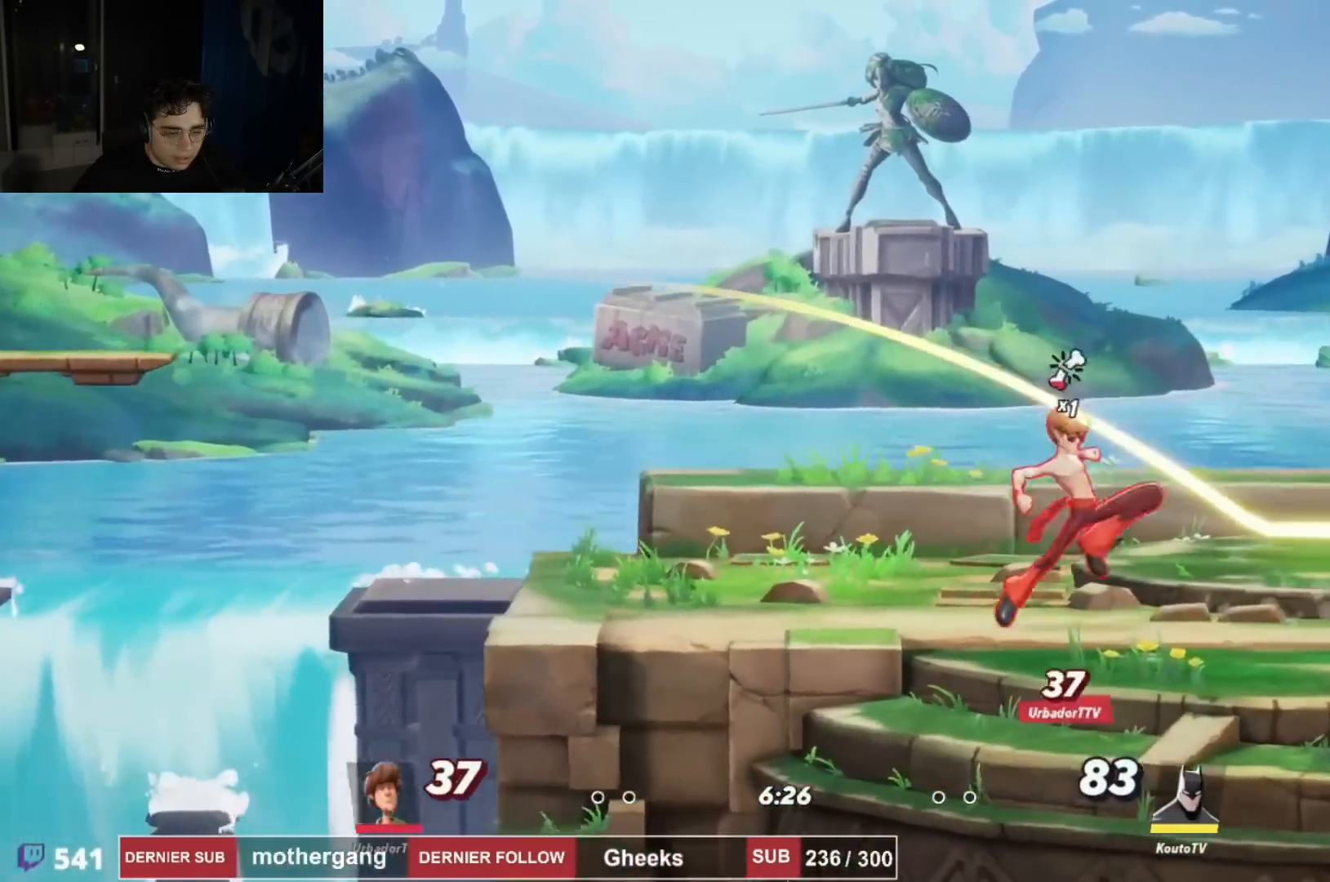
{"buttons": [], "left_stick": "center", "right_stick": "center", "events": [[217, "DPAD_RIGHT", "up"], [317, "CIRCLE", "down"], [400, "CIRCLE", "up"]]}
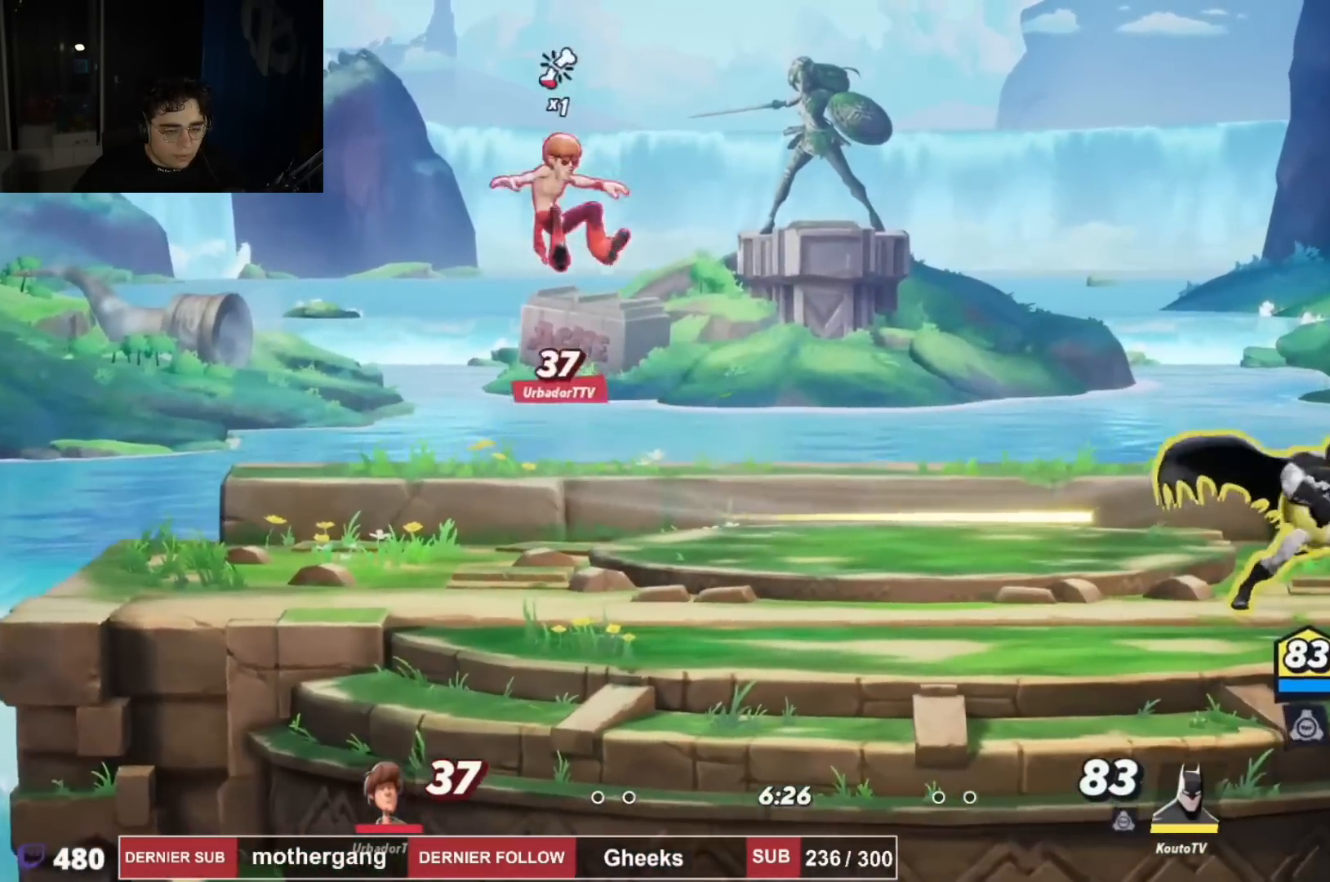
{"buttons": [], "left_stick": "center", "right_stick": "center", "events": [[351, "DPAD_RIGHT", "down"], [467, "DPAD_RIGHT", "up"]]}
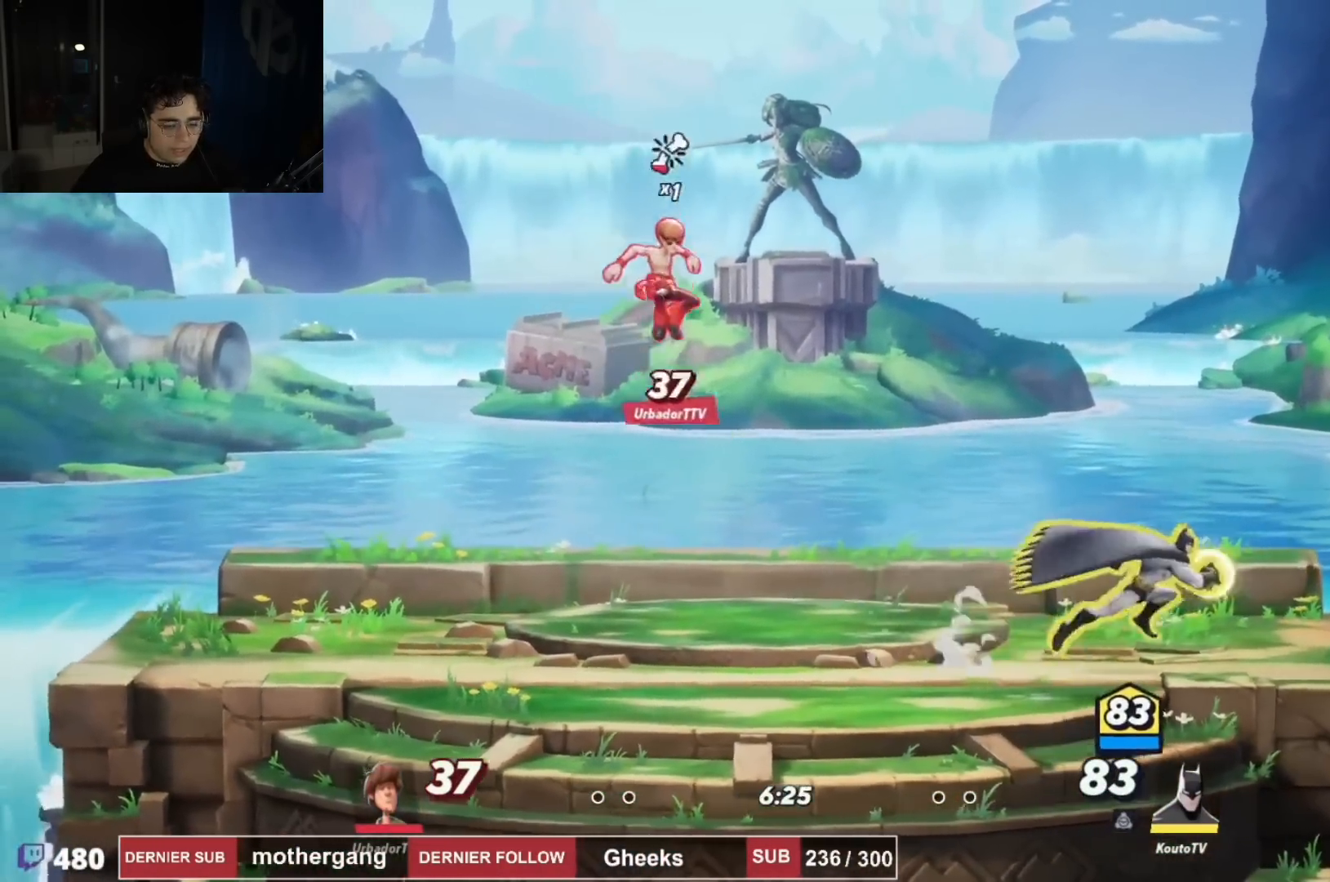
{"buttons": ["CROSS", "R2", "DPAD_LEFT"], "left_stick": "center", "right_stick": "center", "events": [[83, "DPAD_RIGHT", "down"], [283, "DPAD_RIGHT", "up"], [333, "DPAD_LEFT", "down"], [417, "R2", "down"], [484, "CROSS", "down"]]}
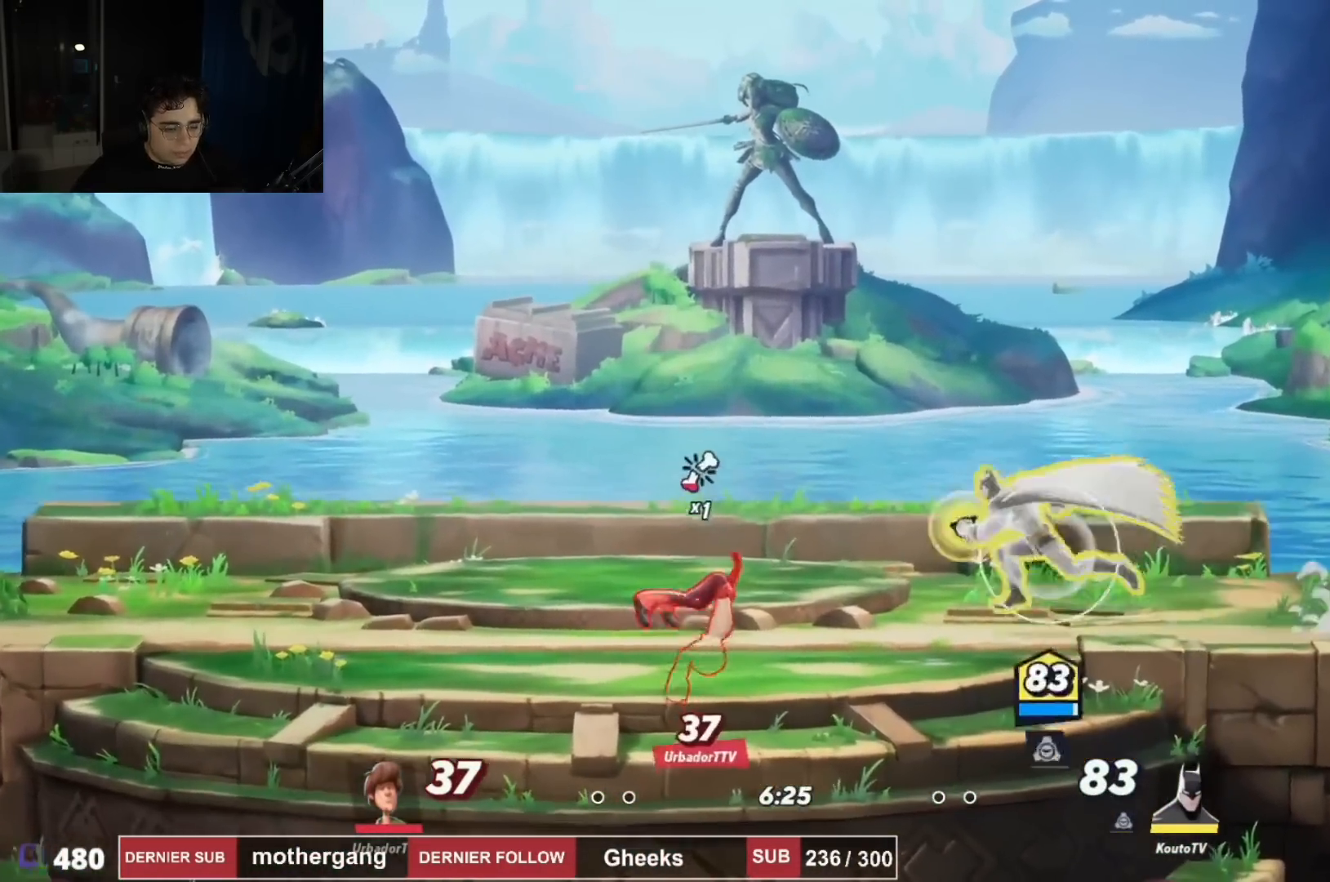
{"buttons": ["DPAD_RIGHT"], "left_stick": "center", "right_stick": "center"}
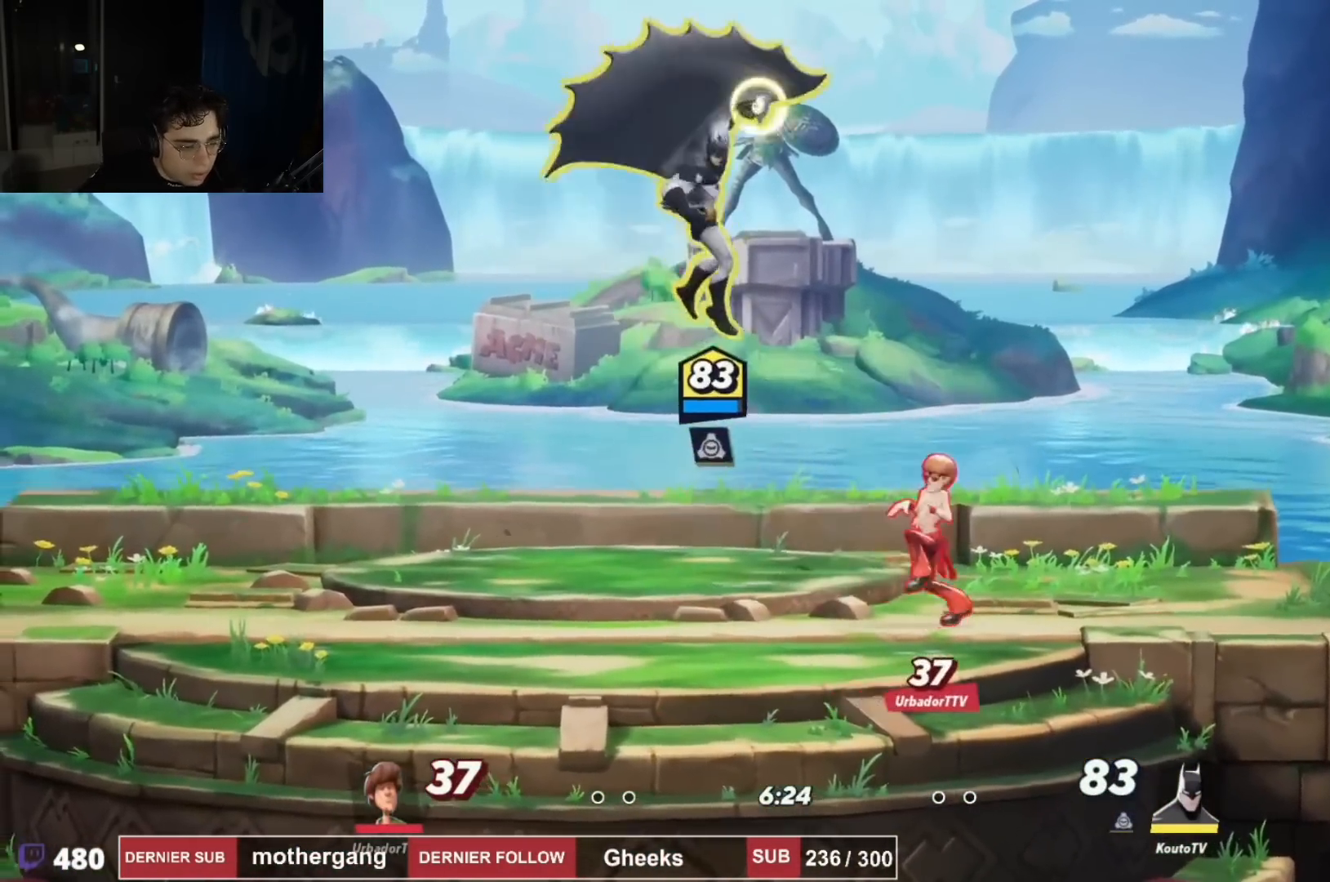
{"buttons": ["DPAD_DOWN"], "left_stick": "center", "right_stick": "center", "events": [[83, "DPAD_LEFT", "down"], [83, "DPAD_RIGHT", "up"], [250, "R2", "down"], [367, "R2", "up"], [367, "right_stick", "down-right"], [417, "DPAD_DOWN", "down"], [434, "DPAD_LEFT", "up"], [500, "right_stick", "center"]]}
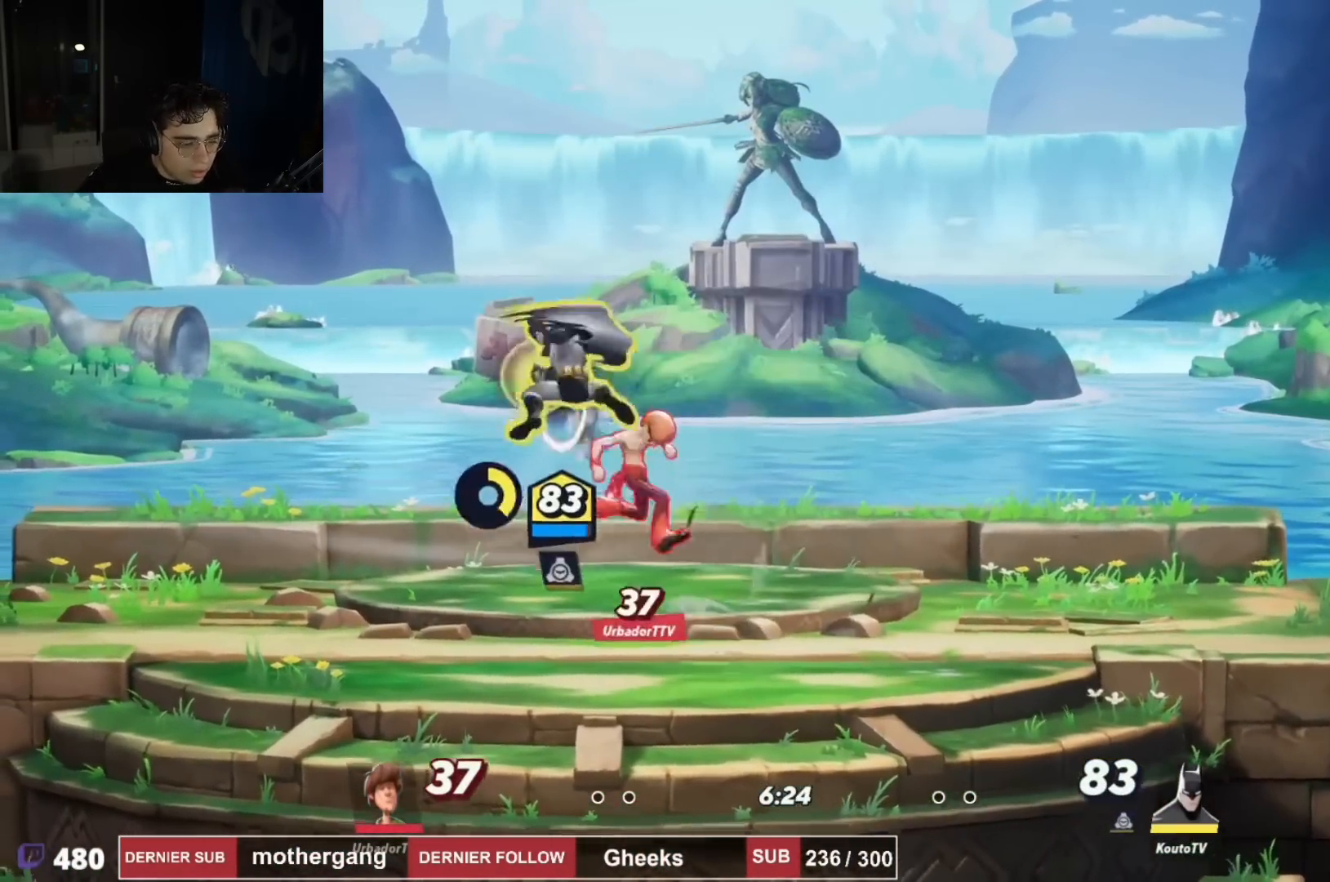
{"buttons": ["SQUARE"], "left_stick": "center", "right_stick": "center", "events": [[100, "DPAD_RIGHT", "down"], [134, "DPAD_DOWN", "up"], [417, "DPAD_RIGHT", "up"], [484, "SQUARE", "down"]]}
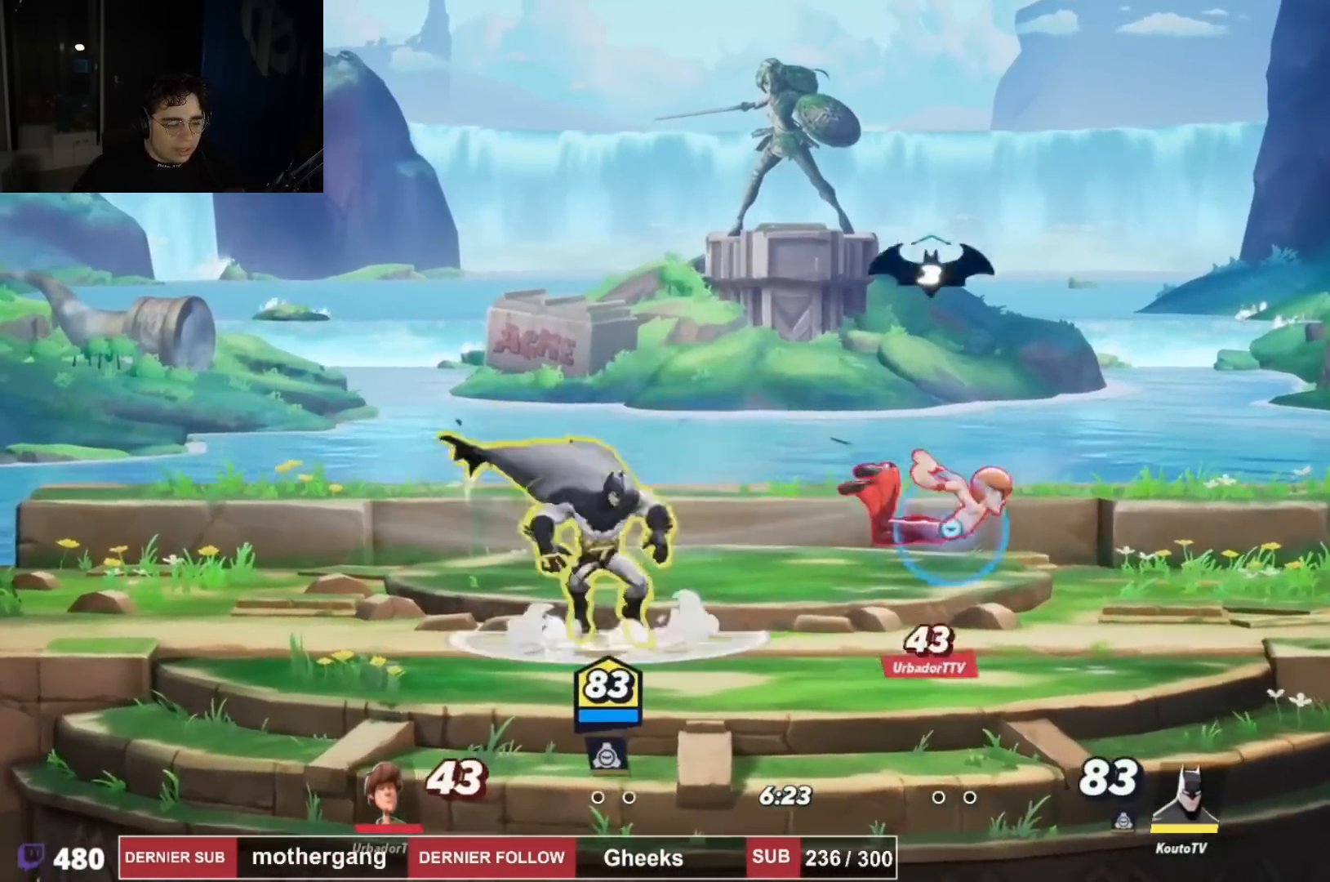
{"buttons": ["R2", "DPAD_RIGHT"], "left_stick": "center", "right_stick": "center", "events": [[83, "SQUARE", "up"], [183, "DPAD_RIGHT", "down"], [217, "DPAD_RIGHT", "up"], [350, "DPAD_RIGHT", "down"], [500, "R2", "down"]]}
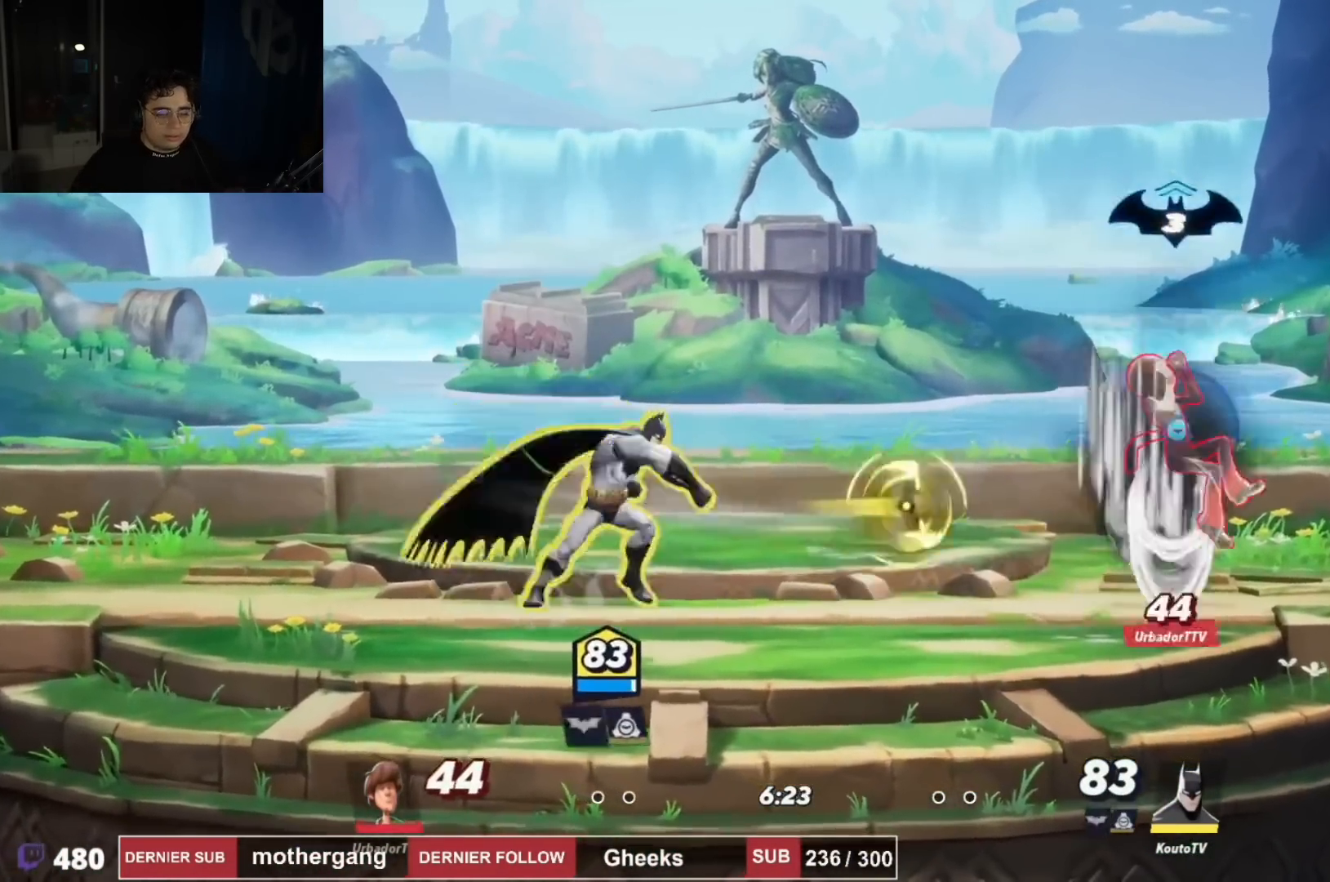
{"buttons": ["DPAD_RIGHT"], "left_stick": "center", "right_stick": "right", "events": [[50, "CROSS", "down"], [84, "DPAD_UP", "down"], [134, "CROSS", "up"], [134, "R2", "up"], [201, "DPAD_UP", "up"], [284, "right_stick", "down-right"], [384, "right_stick", "right"]]}
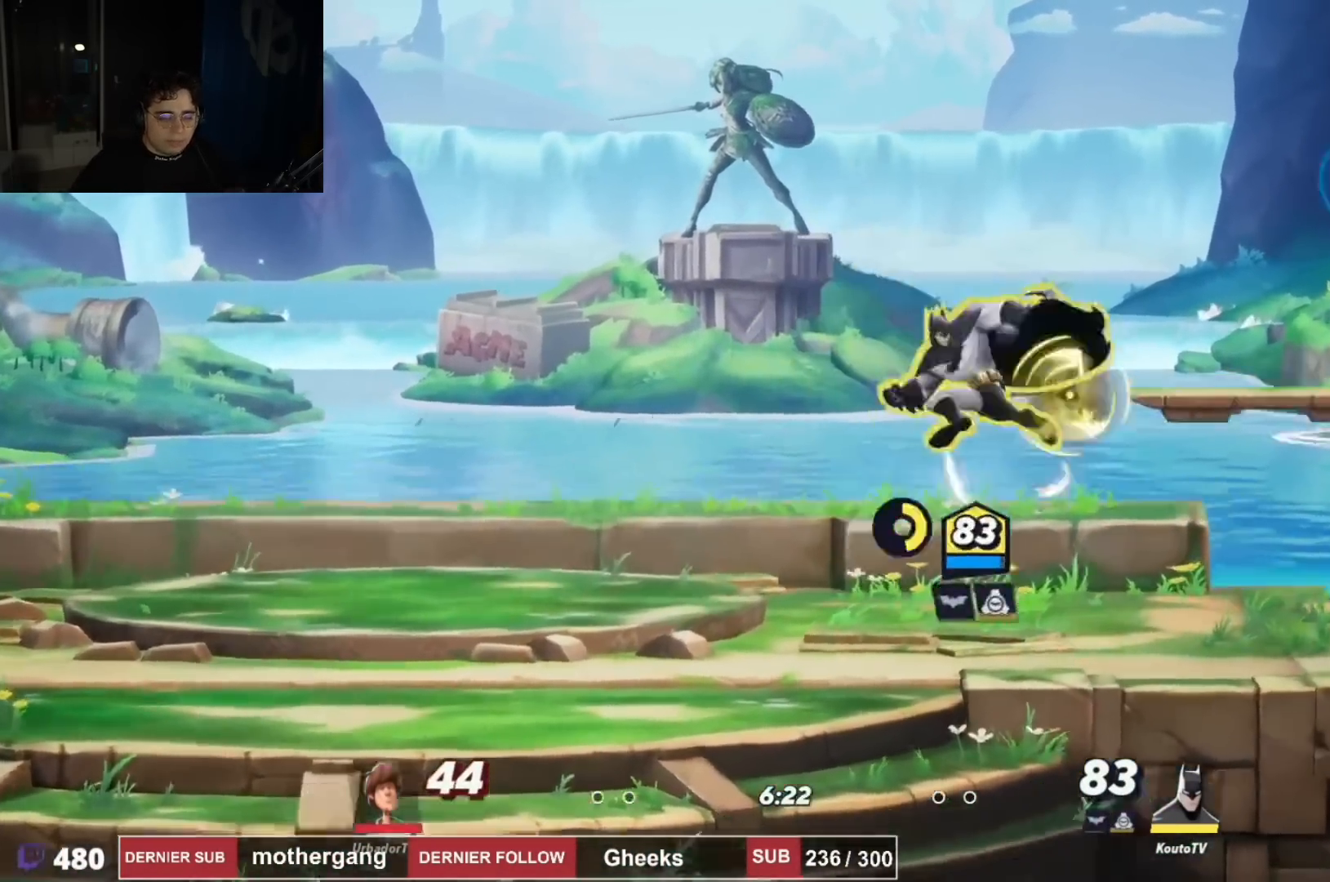
{"buttons": ["R2"], "left_stick": "center", "right_stick": "center", "events": [[33, "DPAD_RIGHT", "up"], [117, "DPAD_LEFT", "down"], [217, "right_stick", "center"], [350, "R2", "down"], [467, "DPAD_LEFT", "up"]]}
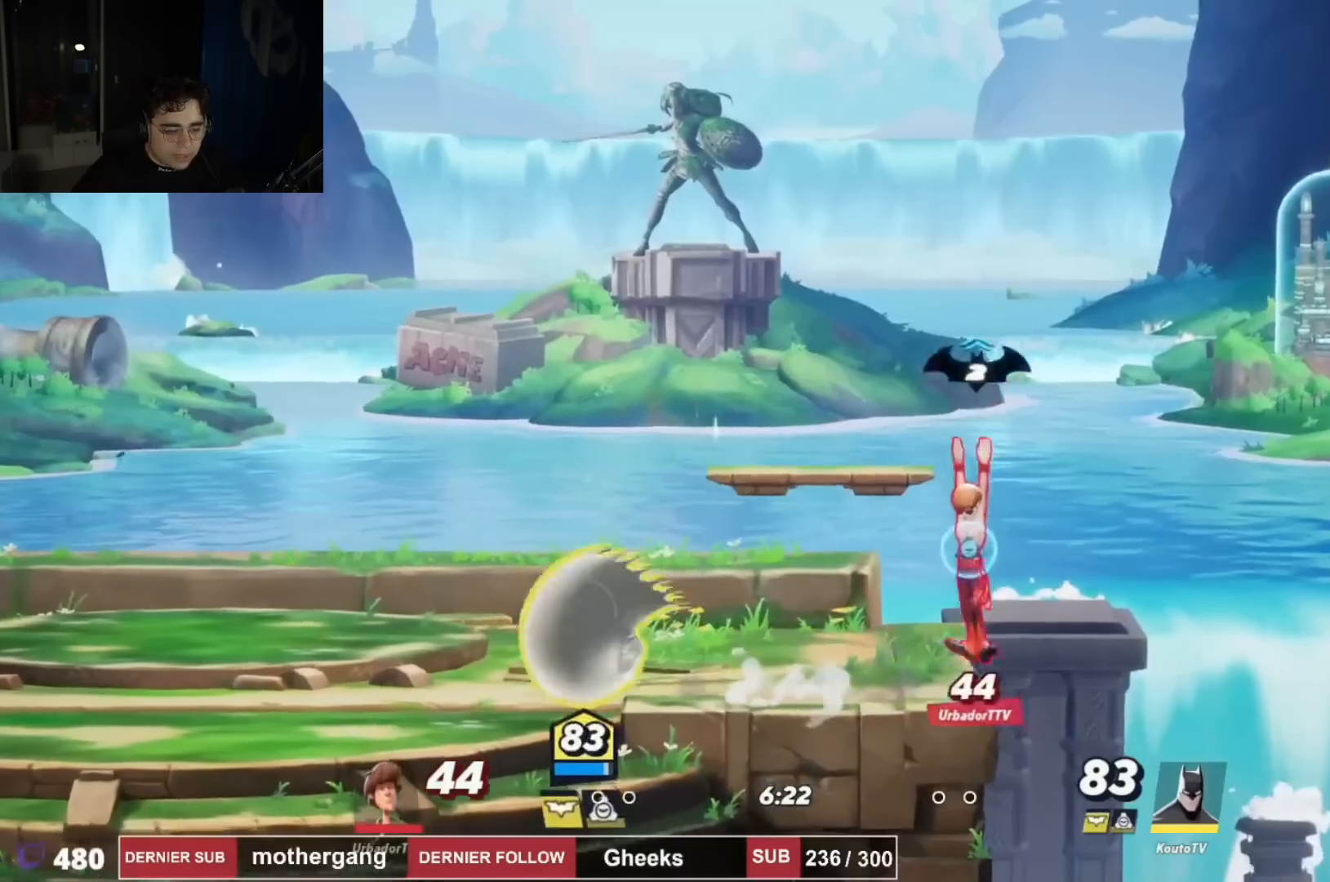
{"buttons": ["DPAD_LEFT"], "left_stick": "center", "right_stick": "center", "events": [[34, "R2", "up"], [50, "DPAD_RIGHT", "down"], [134, "CROSS", "down"], [150, "DPAD_UP", "down"], [217, "CIRCLE", "down"], [217, "CROSS", "up"], [284, "DPAD_RIGHT", "up"], [317, "CIRCLE", "up"], [334, "DPAD_LEFT", "down"], [334, "DPAD_UP", "up"]]}
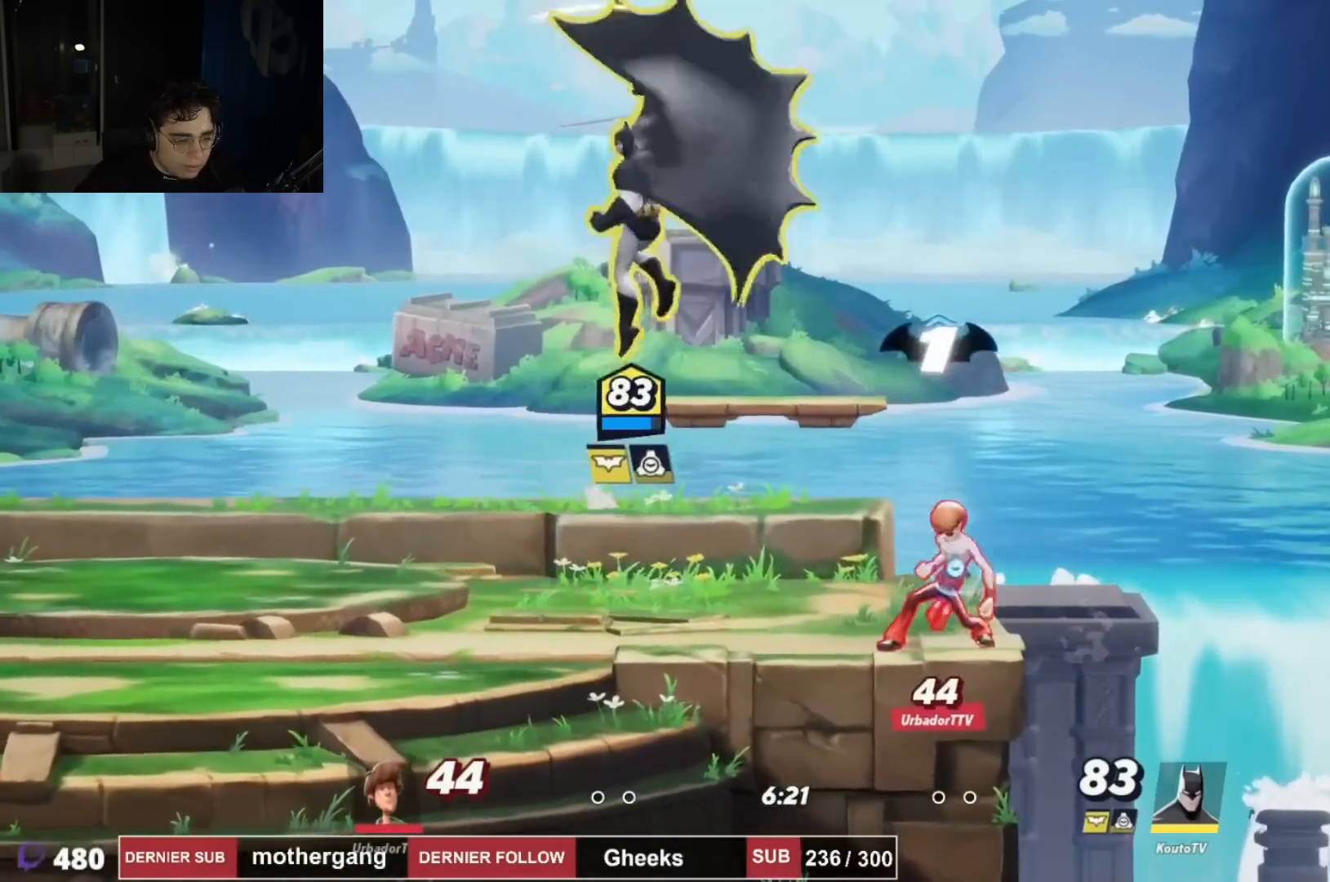
{"buttons": ["DPAD_LEFT"], "left_stick": "center", "right_stick": "center", "events": [[150, "DPAD_LEFT", "up"], [217, "DPAD_RIGHT", "down"], [267, "DPAD_DOWN", "down"], [317, "DPAD_RIGHT", "up"], [417, "DPAD_DOWN", "up"], [467, "DPAD_LEFT", "down"]]}
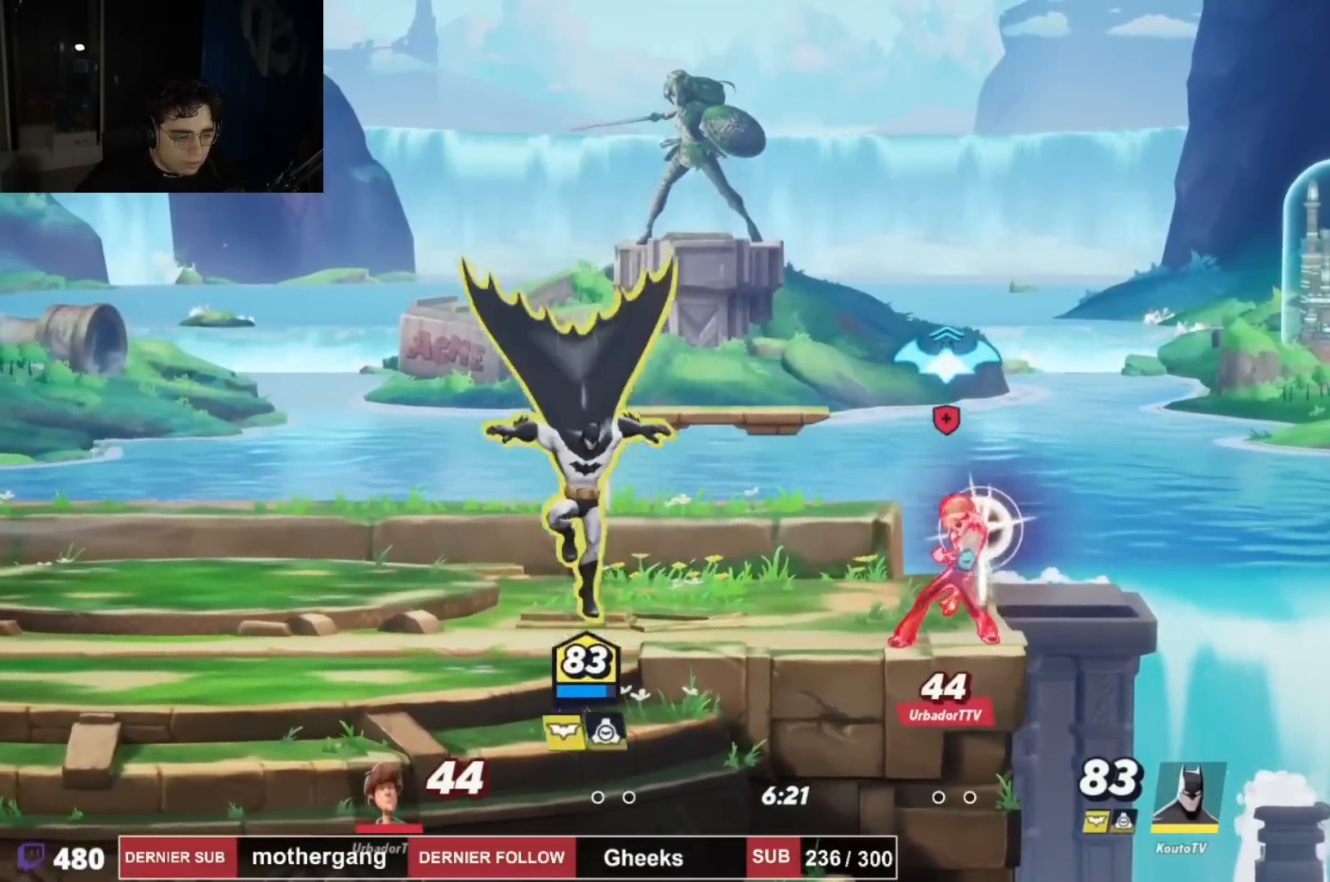
{"buttons": ["DPAD_RIGHT"], "left_stick": "center", "right_stick": "down-right", "events": [[117, "DPAD_LEFT", "up"], [251, "CROSS", "down"], [301, "DPAD_RIGHT", "down"], [384, "CROSS", "up"], [484, "right_stick", "down-right"]]}
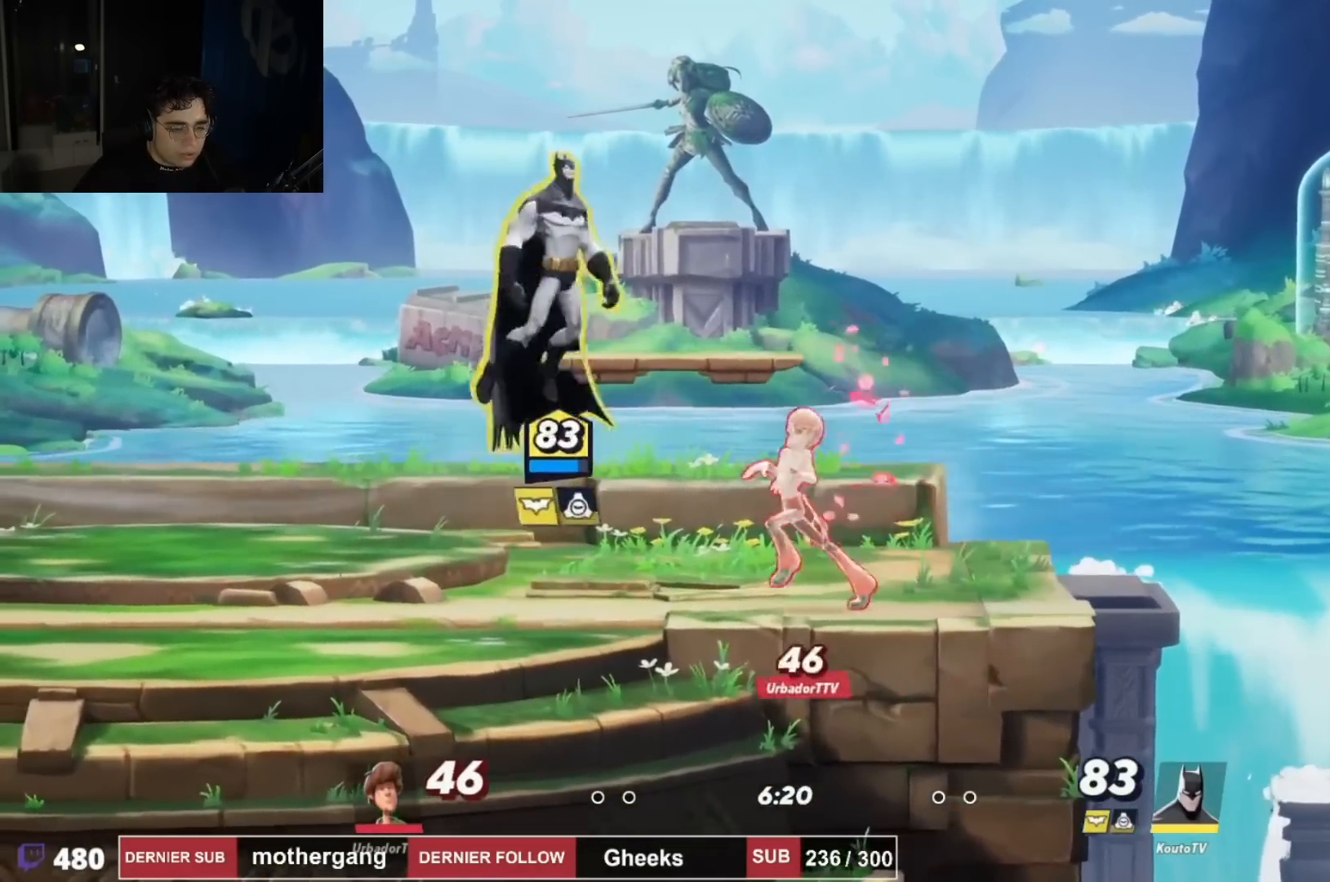
{"buttons": ["DPAD_RIGHT"], "left_stick": "center", "right_stick": "center", "events": [[83, "DPAD_DOWN", "down"], [200, "right_stick", "center"], [384, "DPAD_DOWN", "up"], [400, "DPAD_RIGHT", "up"], [484, "DPAD_DOWN", "down"], [484, "DPAD_RIGHT", "down"], [500, "DPAD_DOWN", "up"]]}
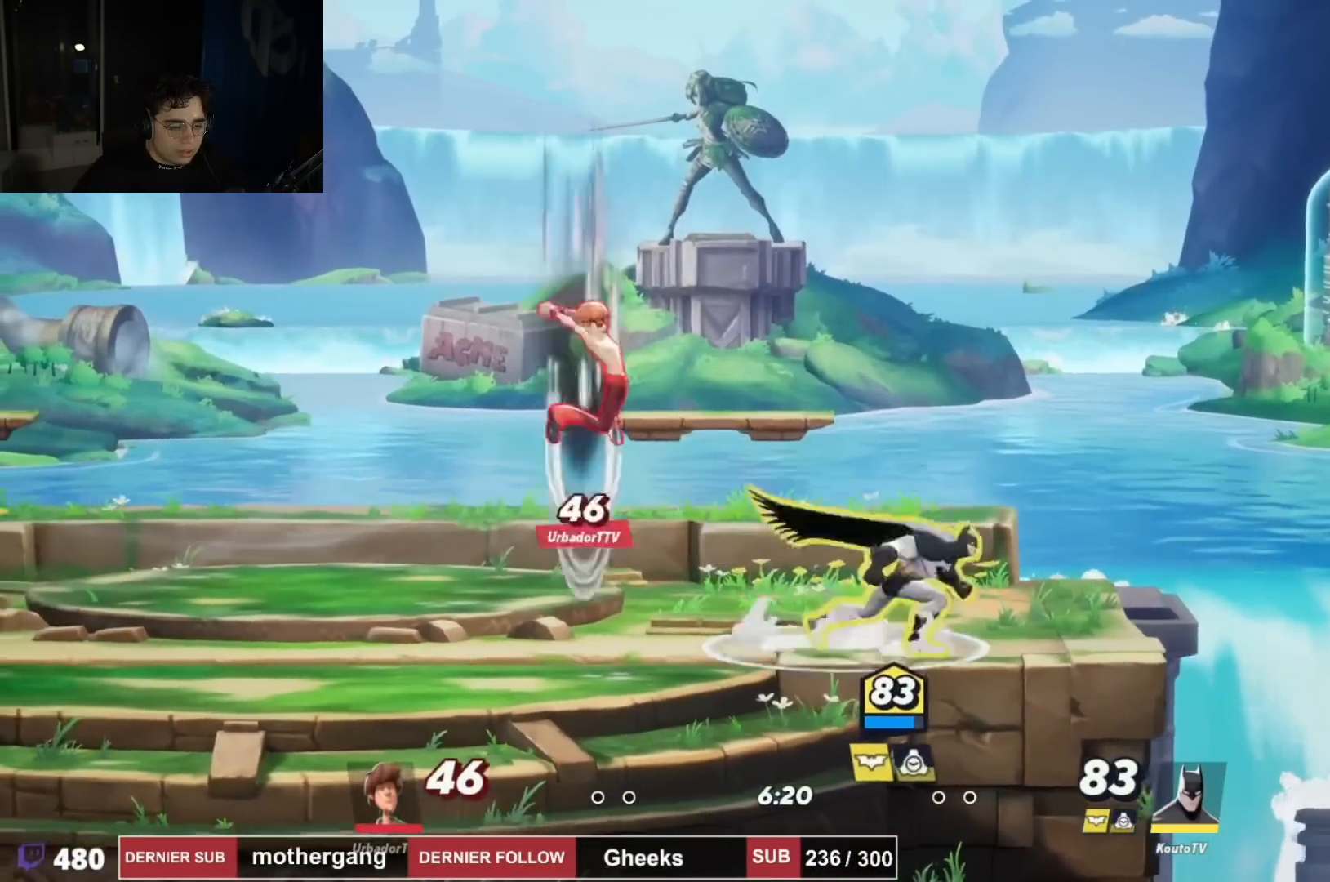
{"buttons": [], "left_stick": "center", "right_stick": "center", "events": [[117, "DPAD_RIGHT", "up"], [134, "DPAD_LEFT", "down"], [184, "DPAD_LEFT", "up"], [217, "SQUARE", "down"], [317, "SQUARE", "up"]]}
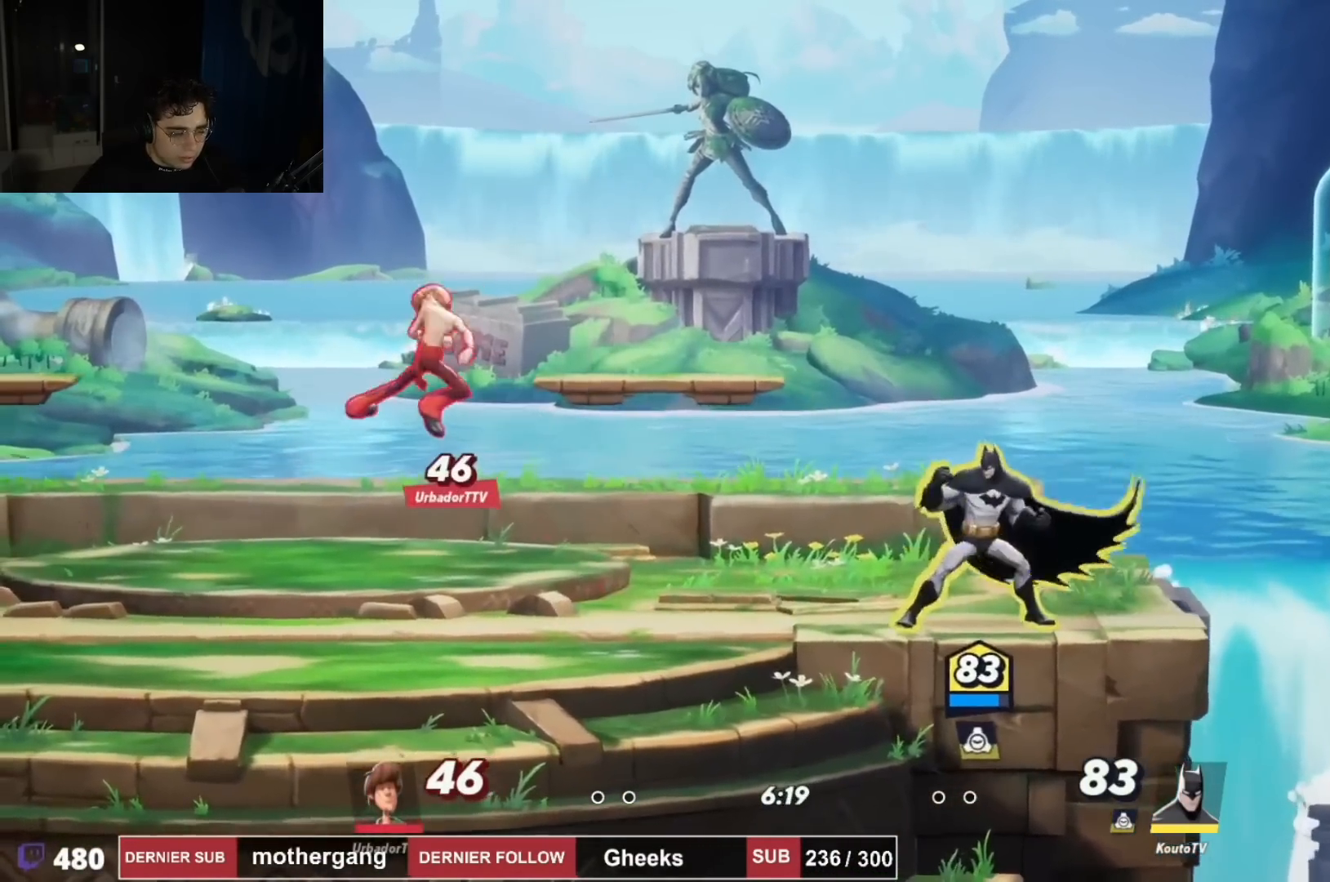
{"buttons": ["DPAD_LEFT"], "left_stick": "center", "right_stick": "center"}
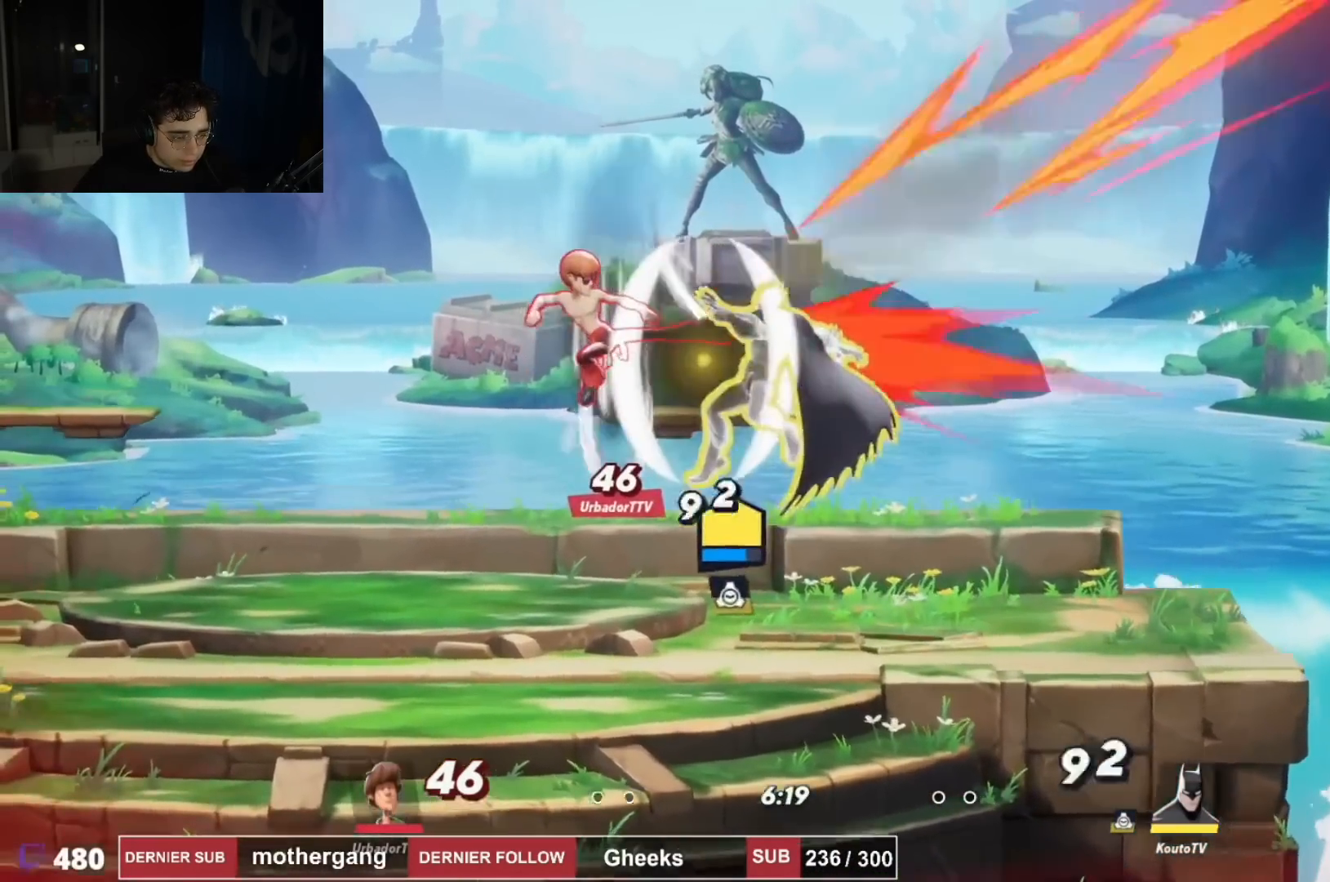
{"buttons": ["DPAD_LEFT"], "left_stick": "center", "right_stick": "center", "events": []}
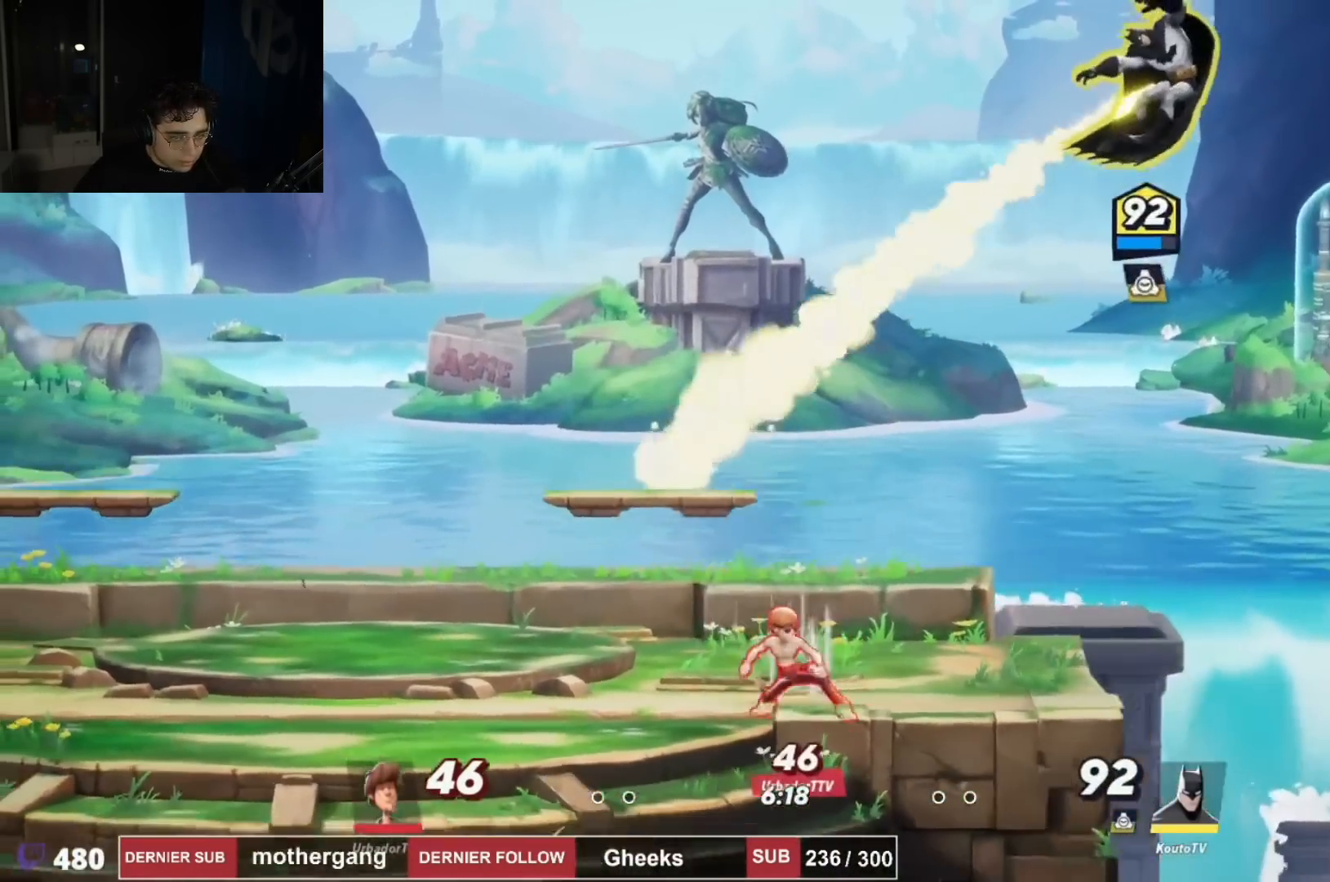
{"buttons": ["R2", "DPAD_LEFT"], "left_stick": "center", "right_stick": "center", "events": [[467, "R2", "down"]]}
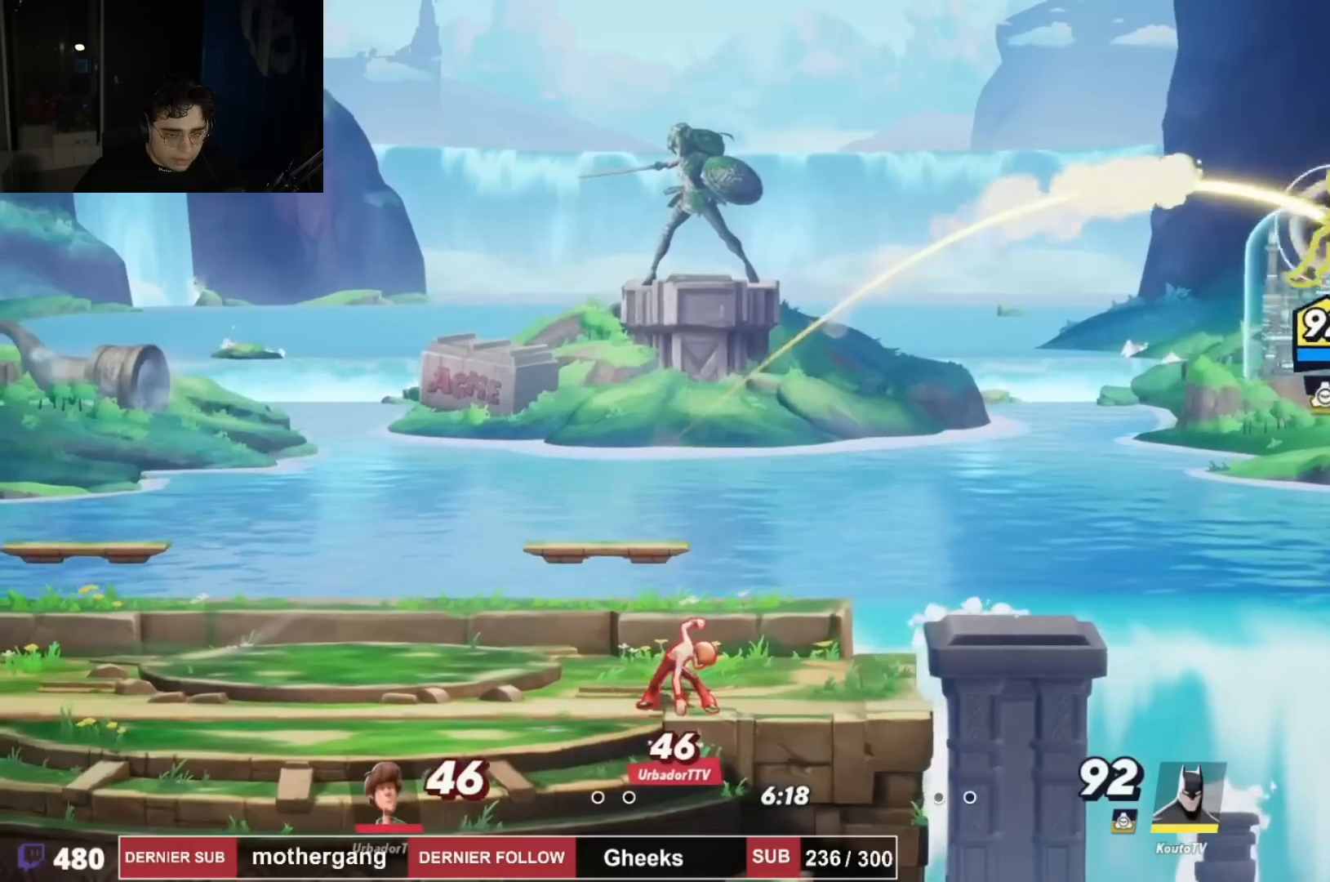
{"buttons": ["CROSS", "DPAD_LEFT"], "left_stick": "center", "right_stick": "center", "events": [[100, "CROSS", "down"], [251, "R2", "up"]]}
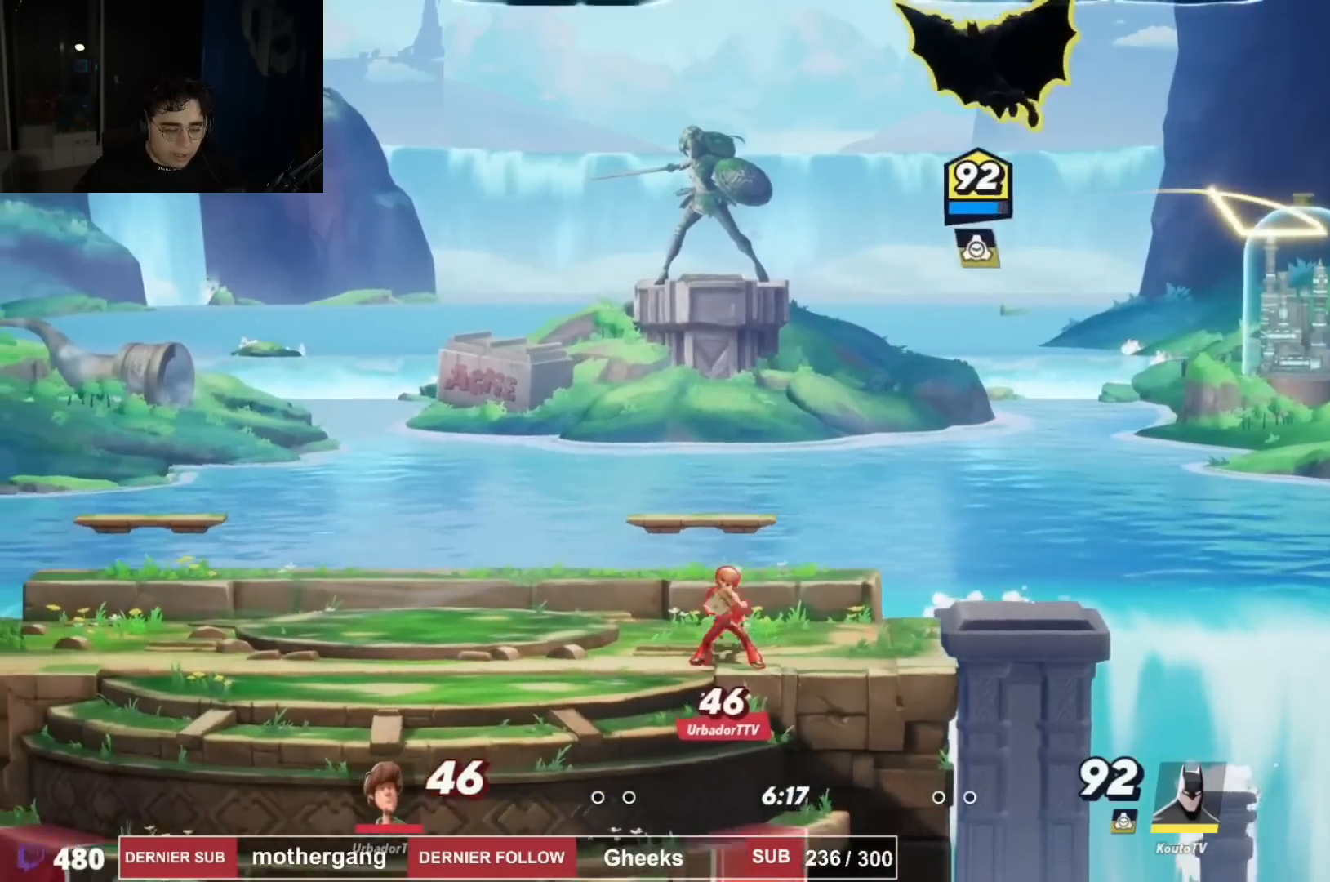
{"buttons": ["DPAD_DOWN", "DPAD_RIGHT"], "left_stick": "center", "right_stick": "center", "events": [[250, "DPAD_LEFT", "up"], [267, "DPAD_RIGHT", "down"], [283, "CROSS", "up"], [367, "DPAD_DOWN", "down"]]}
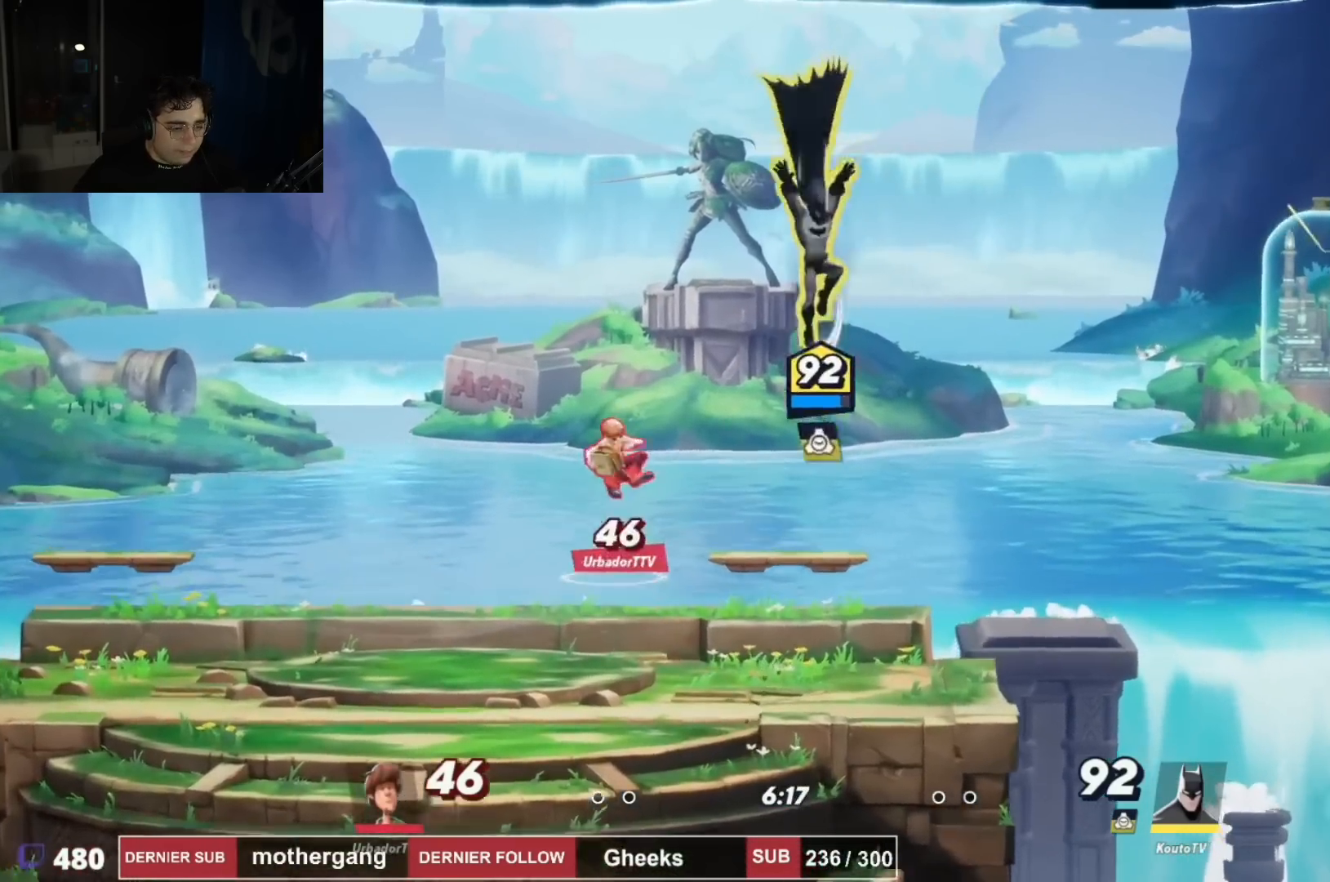
{"buttons": [], "left_stick": "center", "right_stick": "center", "events": [[284, "DPAD_RIGHT", "up"], [301, "DPAD_LEFT", "down"], [334, "DPAD_DOWN", "up"], [467, "DPAD_LEFT", "up"]]}
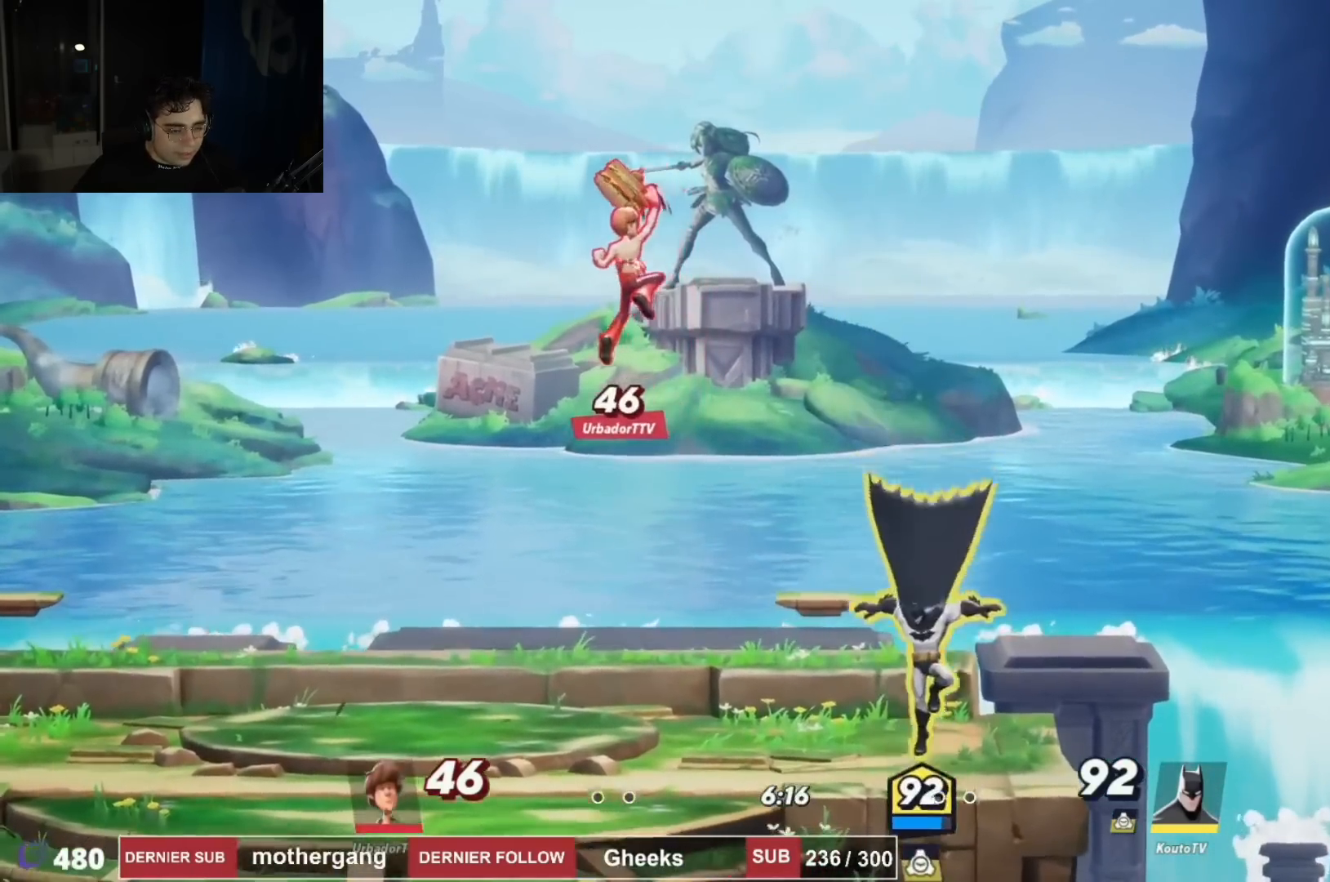
{"buttons": [], "left_stick": "center", "right_stick": "center", "events": [[50, "SQUARE", "down"], [300, "SQUARE", "up"]]}
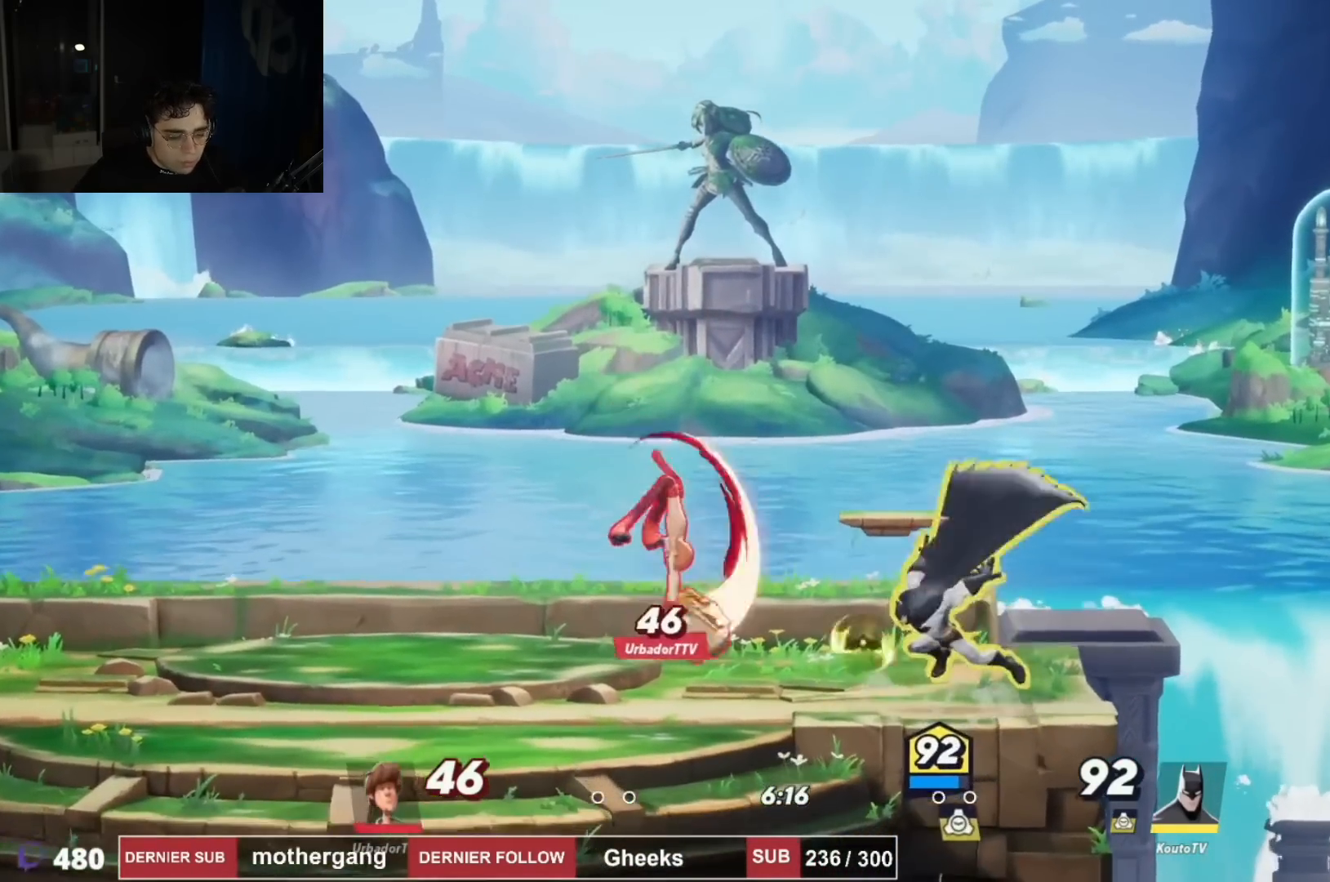
{"buttons": ["DPAD_LEFT"], "left_stick": "center", "right_stick": "left", "events": [[34, "DPAD_LEFT", "down"], [84, "DPAD_UP", "down"], [134, "DPAD_UP", "up"], [200, "R2", "down"], [217, "CROSS", "down"], [251, "DPAD_UP", "down"], [351, "R2", "up"], [384, "DPAD_UP", "up"], [401, "CROSS", "up"], [484, "right_stick", "left"]]}
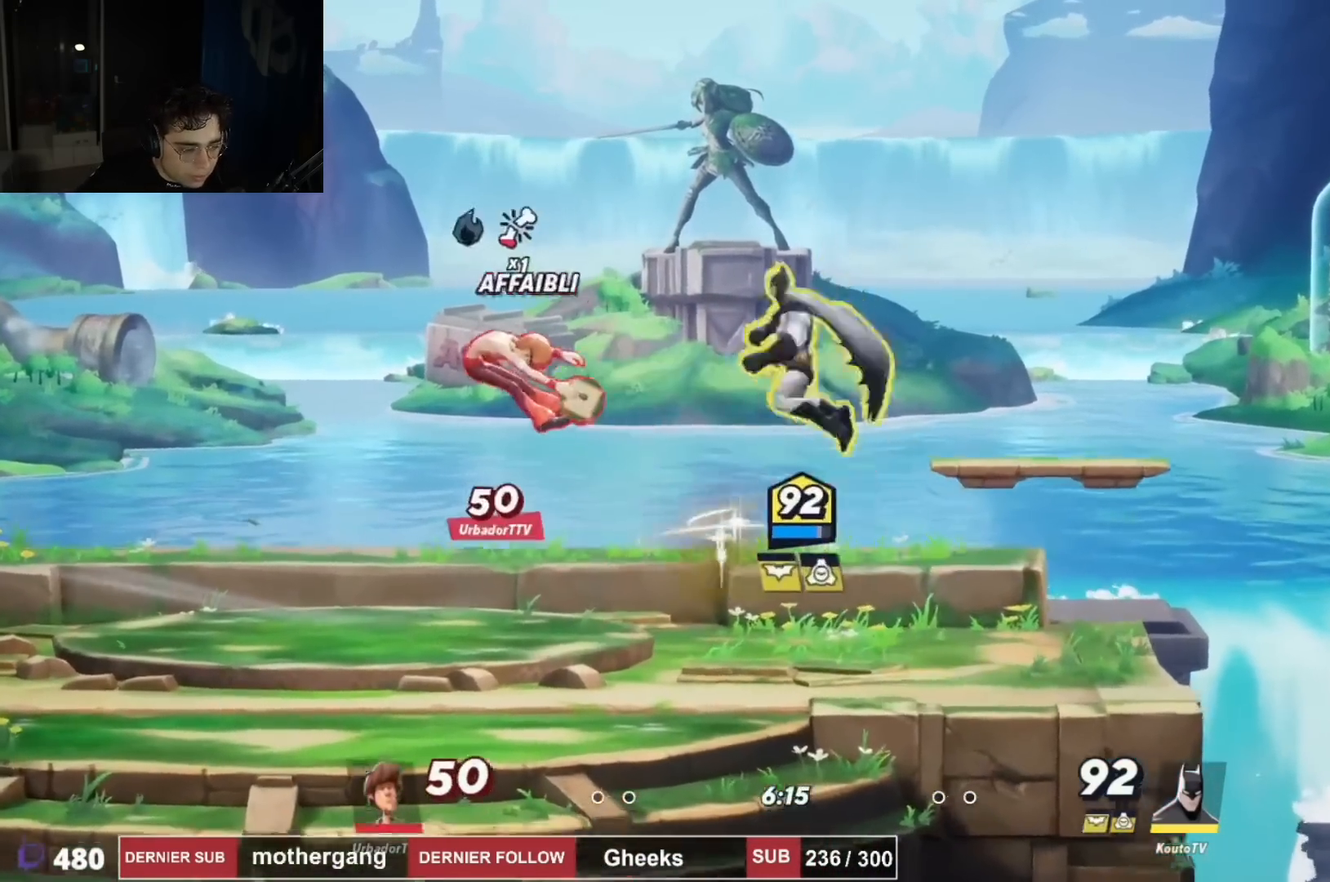
{"buttons": ["DPAD_LEFT"], "left_stick": "center", "right_stick": "center", "events": [[350, "right_stick", "center"]]}